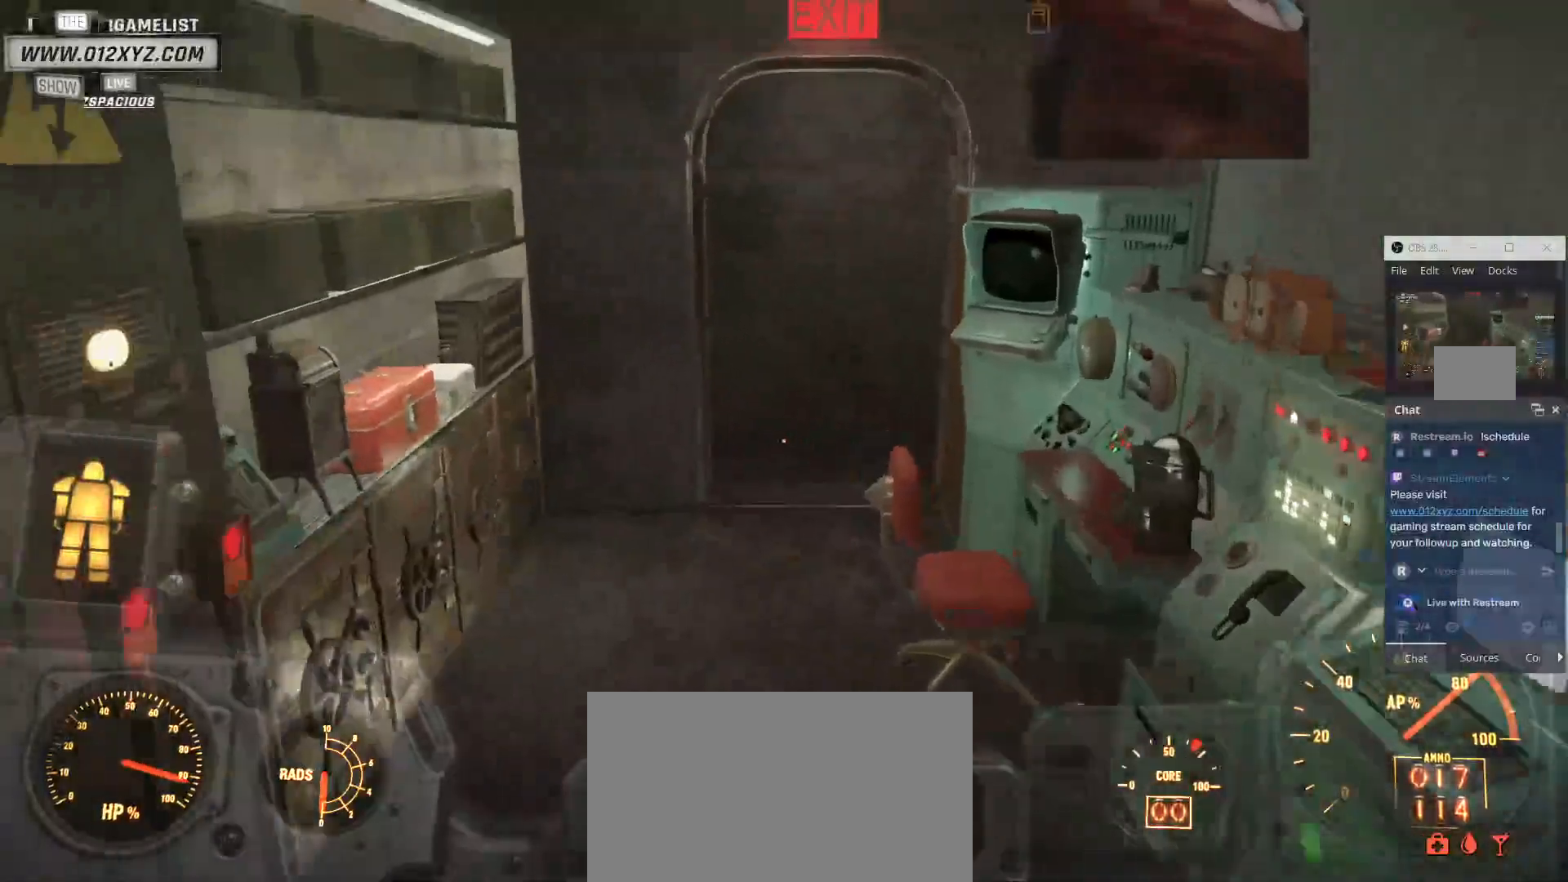
Gameplay with keyboard and mouse; each line is a JSON object with the keys and mouse buttons held at the frame after it. "events" lists presses ("down") and releases ("up") of "1", "2", "3", "4", "5", "a", "alt", "b", "c", "ctrl", "d", "e", "f", "g", "q", "r", "s", "shift", "space", "t", "tab", "v", "w", "x", "z", "mouse_left", "mouse_wheel", "mouse_right", "mouse_mb4" and "mouse_mb5" between this image and that frame as [ms after this image, input, new state], when the widget could be followed in between. "mouse_left", "mouse_wheel", "mouse_right", "mouse_mb4", "mouse_mb5" = the "left", "wheel", "right", "mb4", "mb5" buttons of the "mouse" list. No other keys are recorded. "wheel" means that the mouse wheel is clicked or scrolled. Not read: mouse_move.
{"keys": ["shift", "w"], "mouse": [], "events": [[167, "mouse_mb5", "up"], [400, "shift", "down"]]}
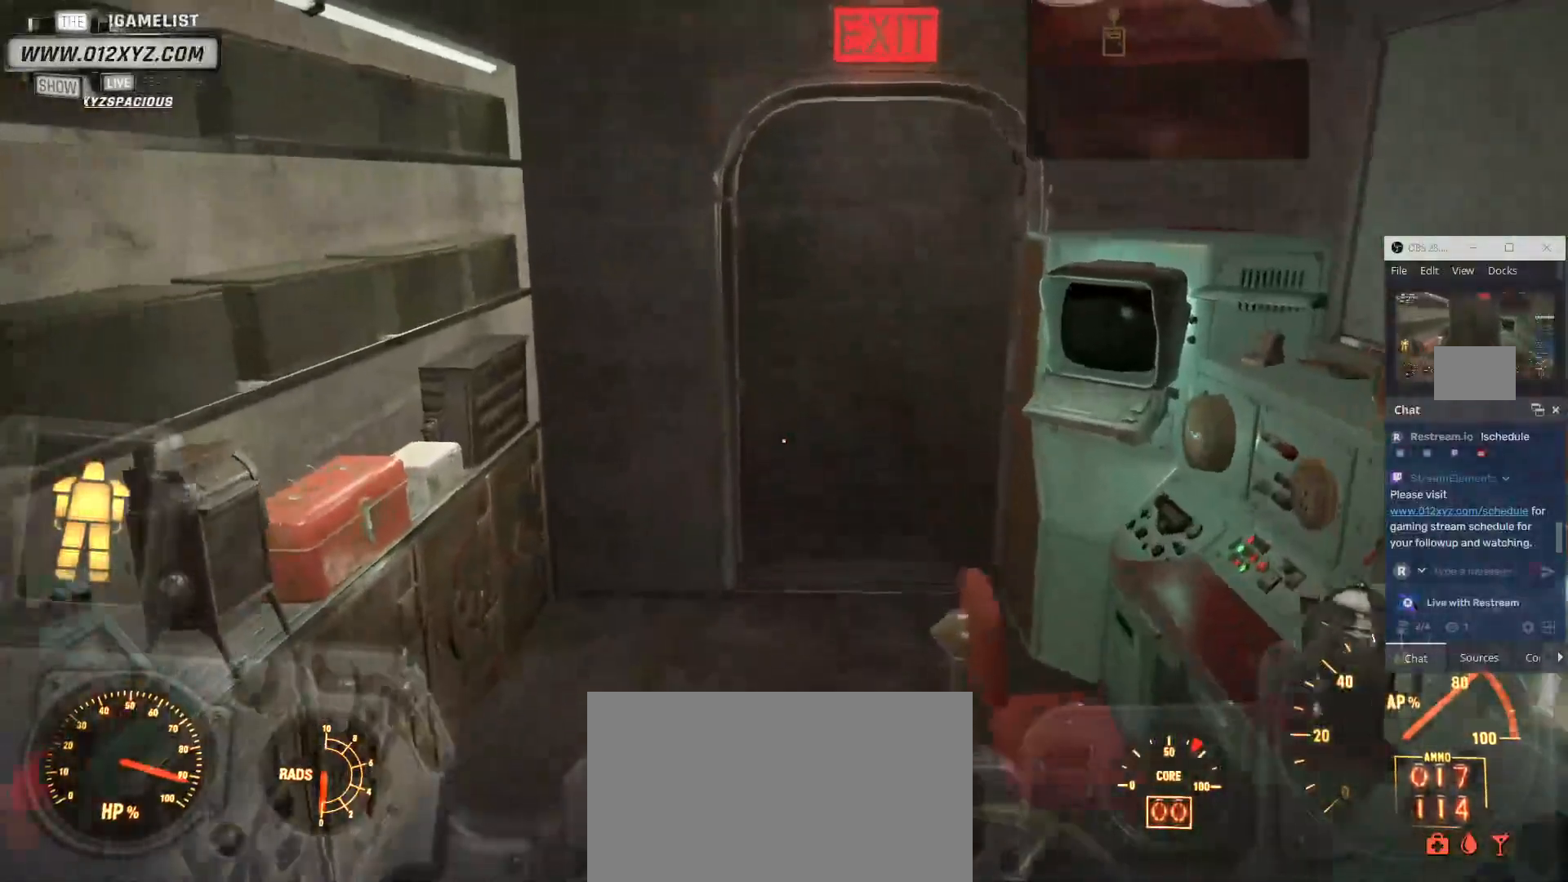
{"keys": ["w"], "mouse": [], "events": [[467, "shift", "up"]]}
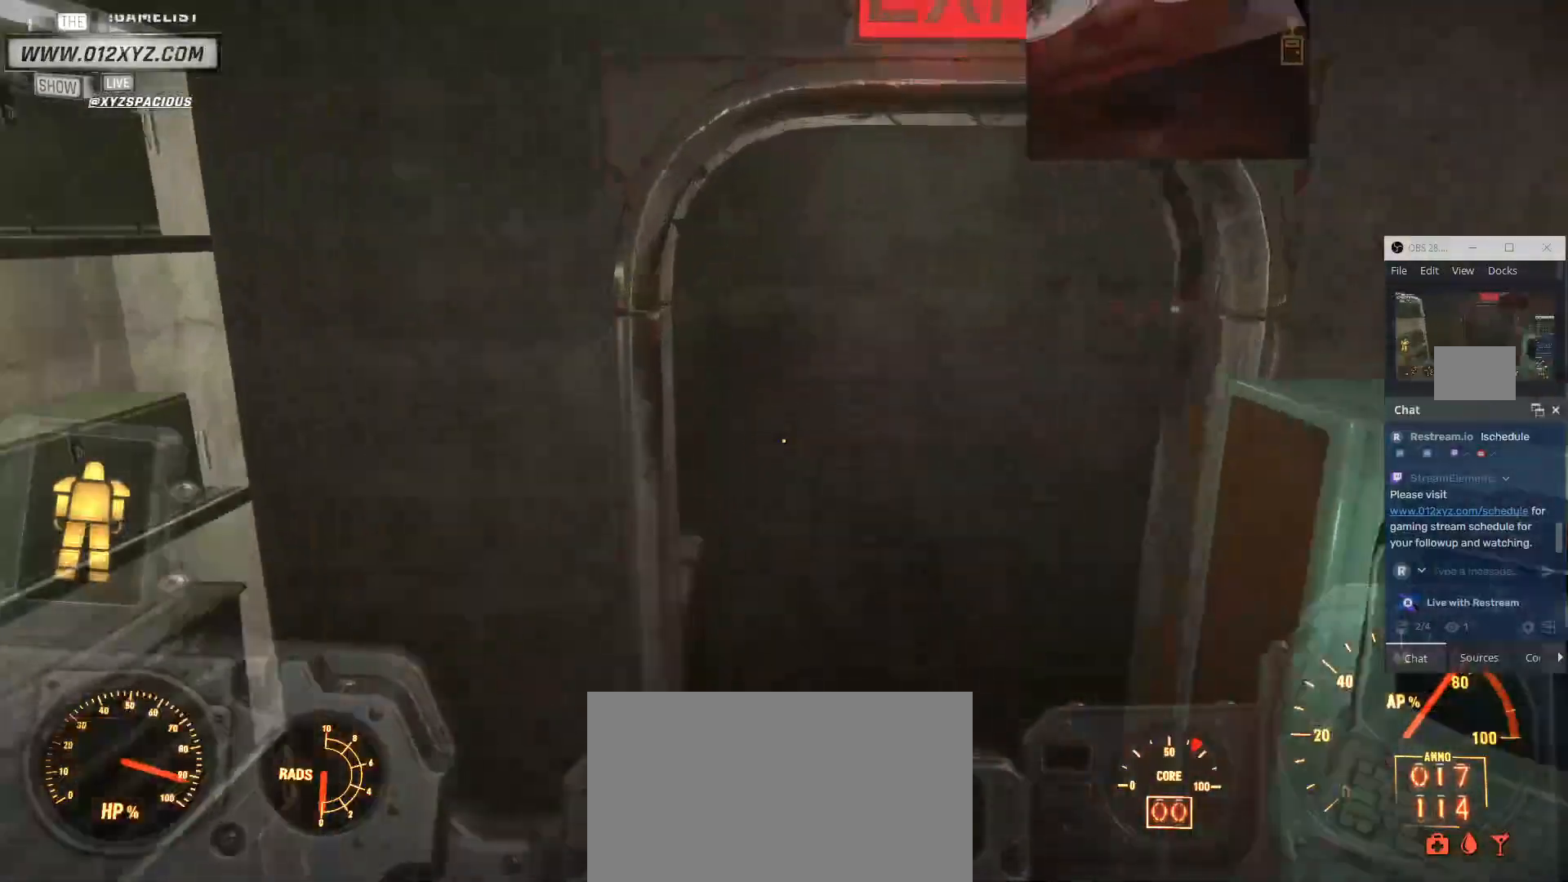
{"keys": ["w"], "mouse": [], "events": []}
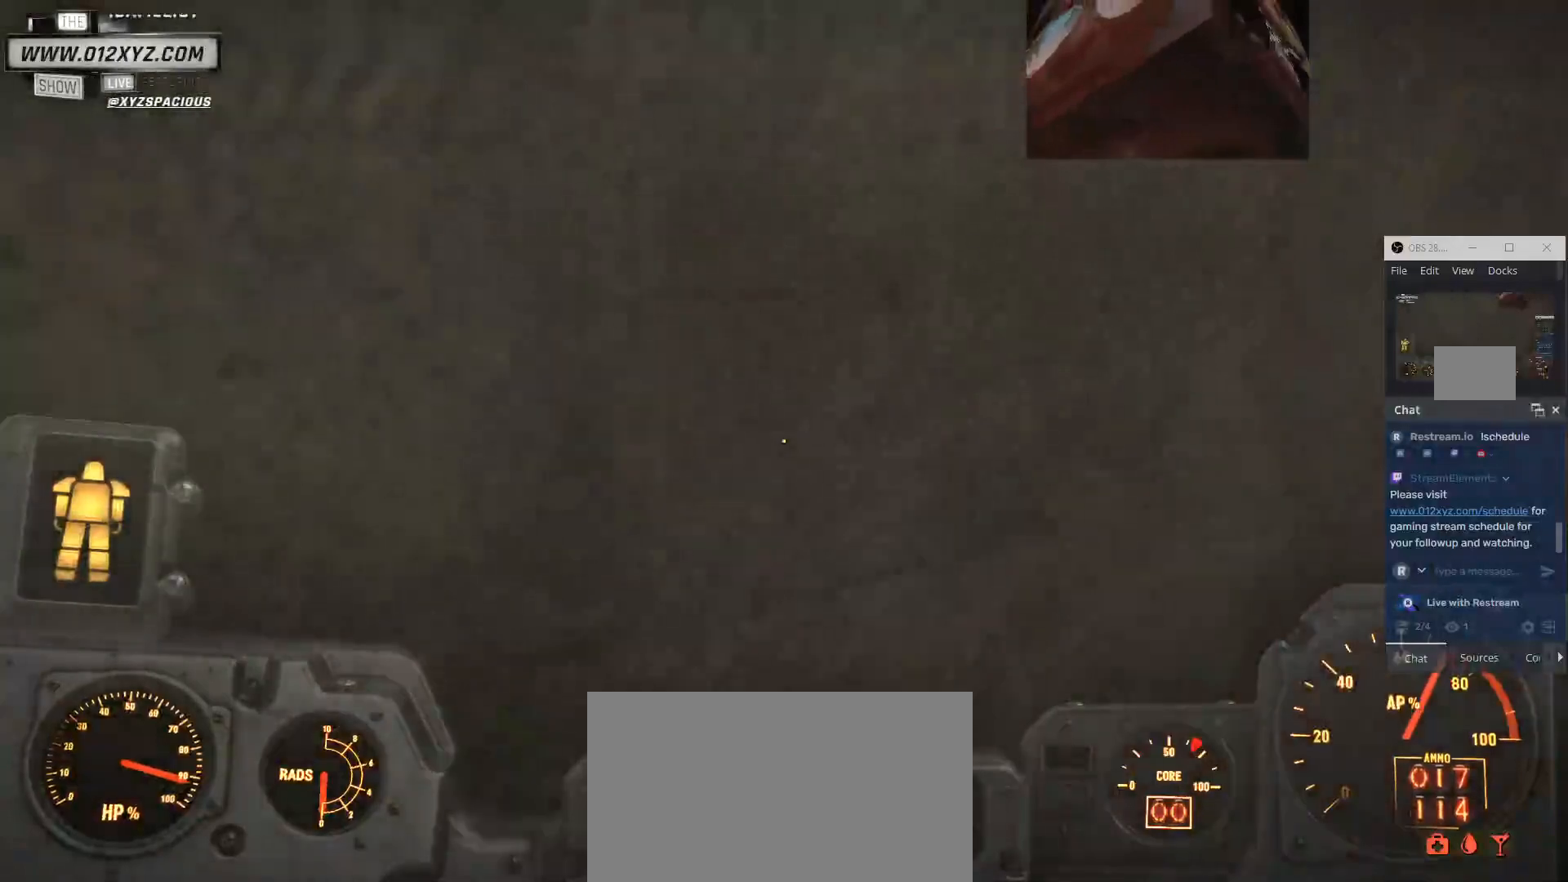
{"keys": [], "mouse": [], "events": [[133, "w", "up"]]}
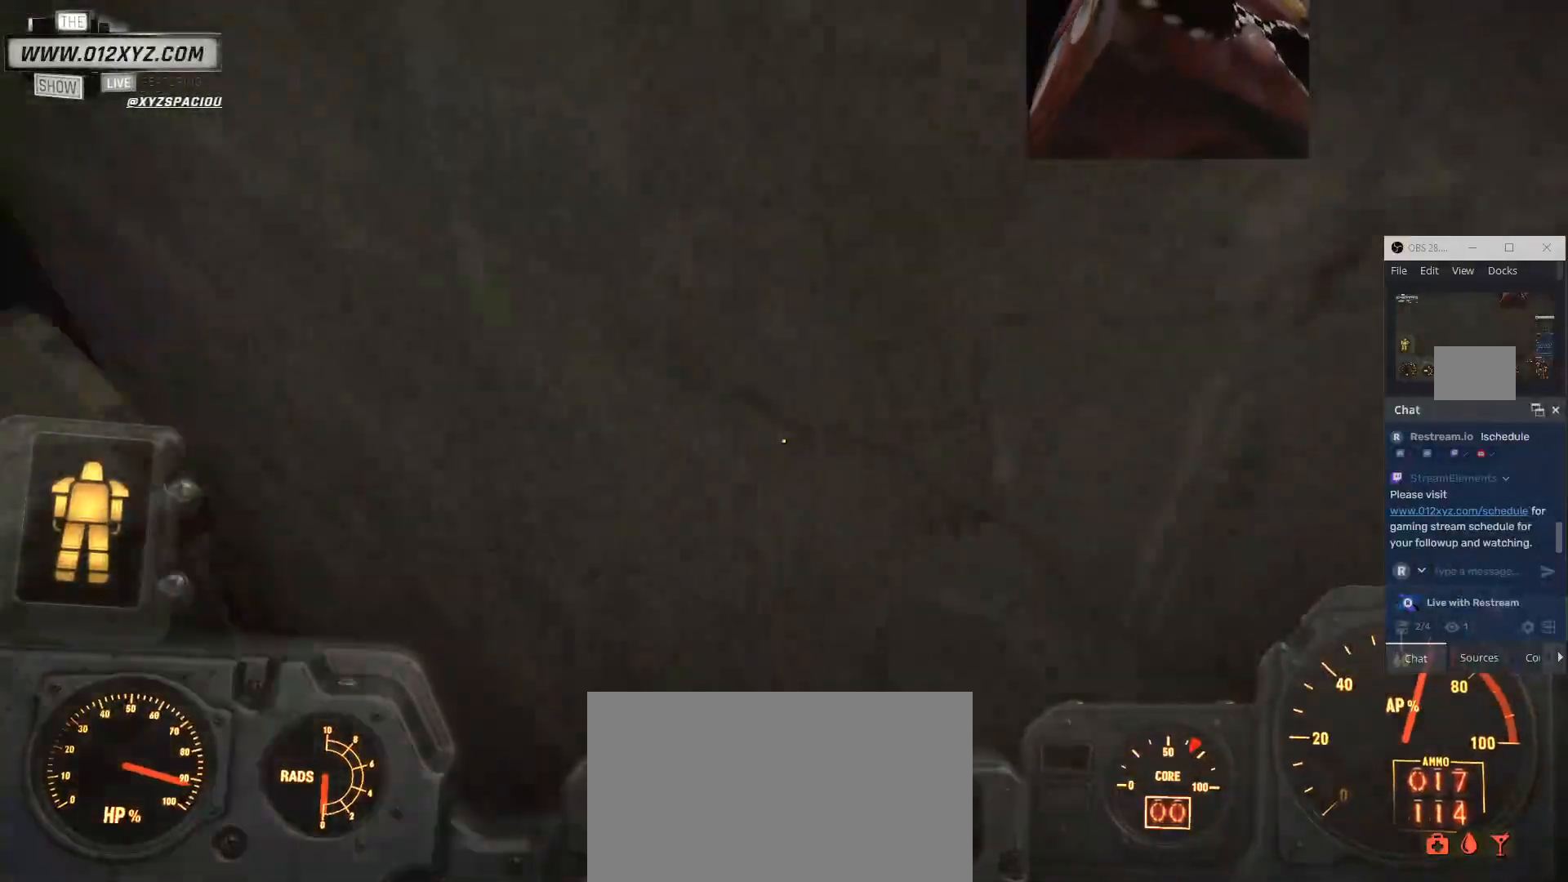
{"keys": [], "mouse": [], "events": []}
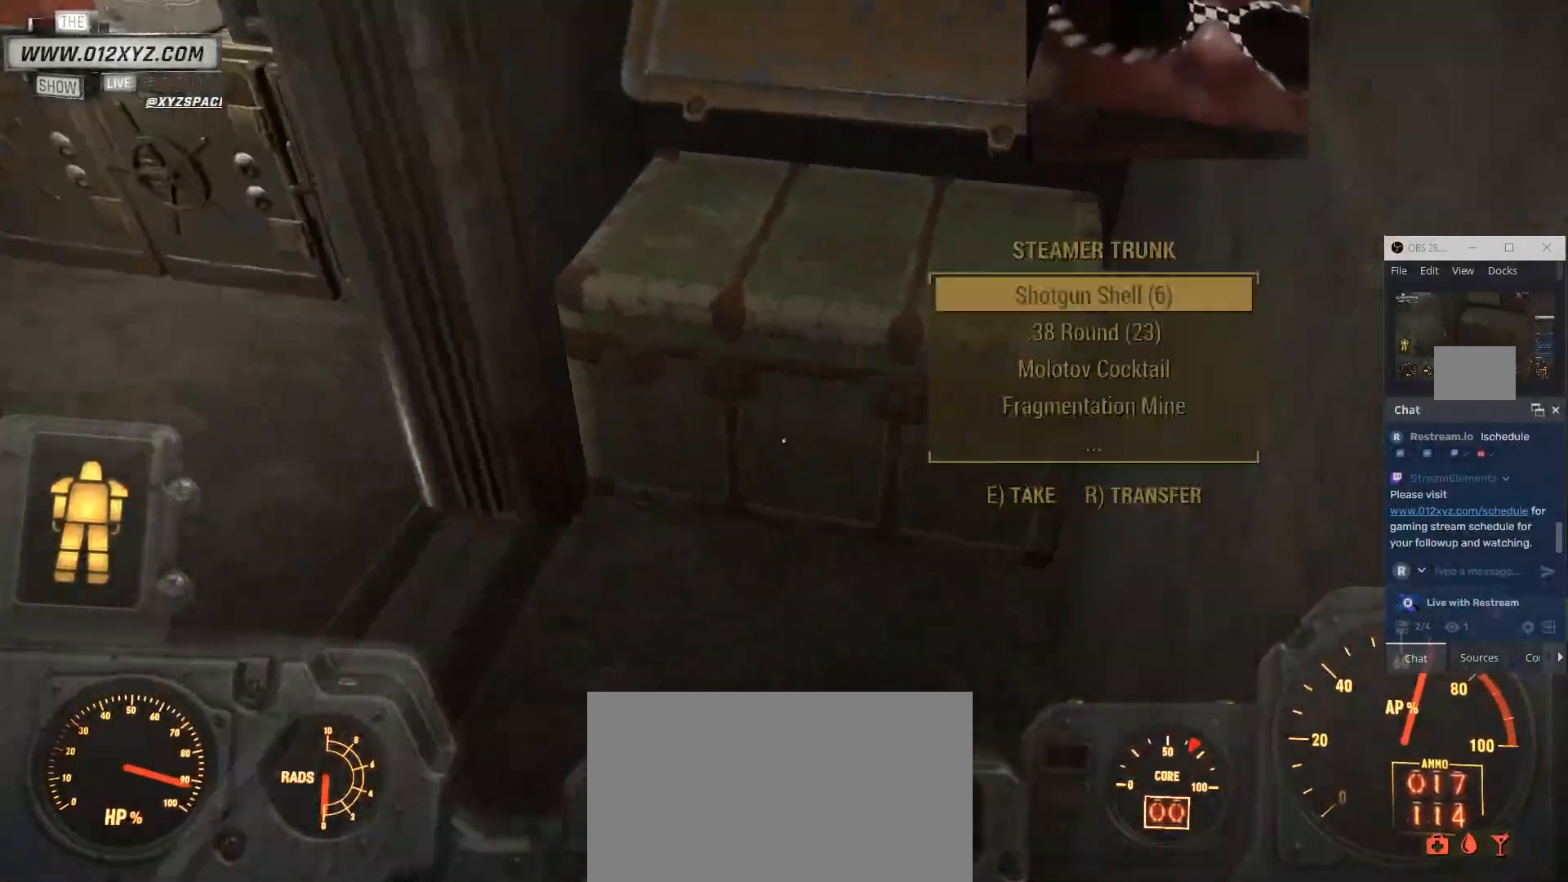
{"keys": [], "mouse": [], "events": []}
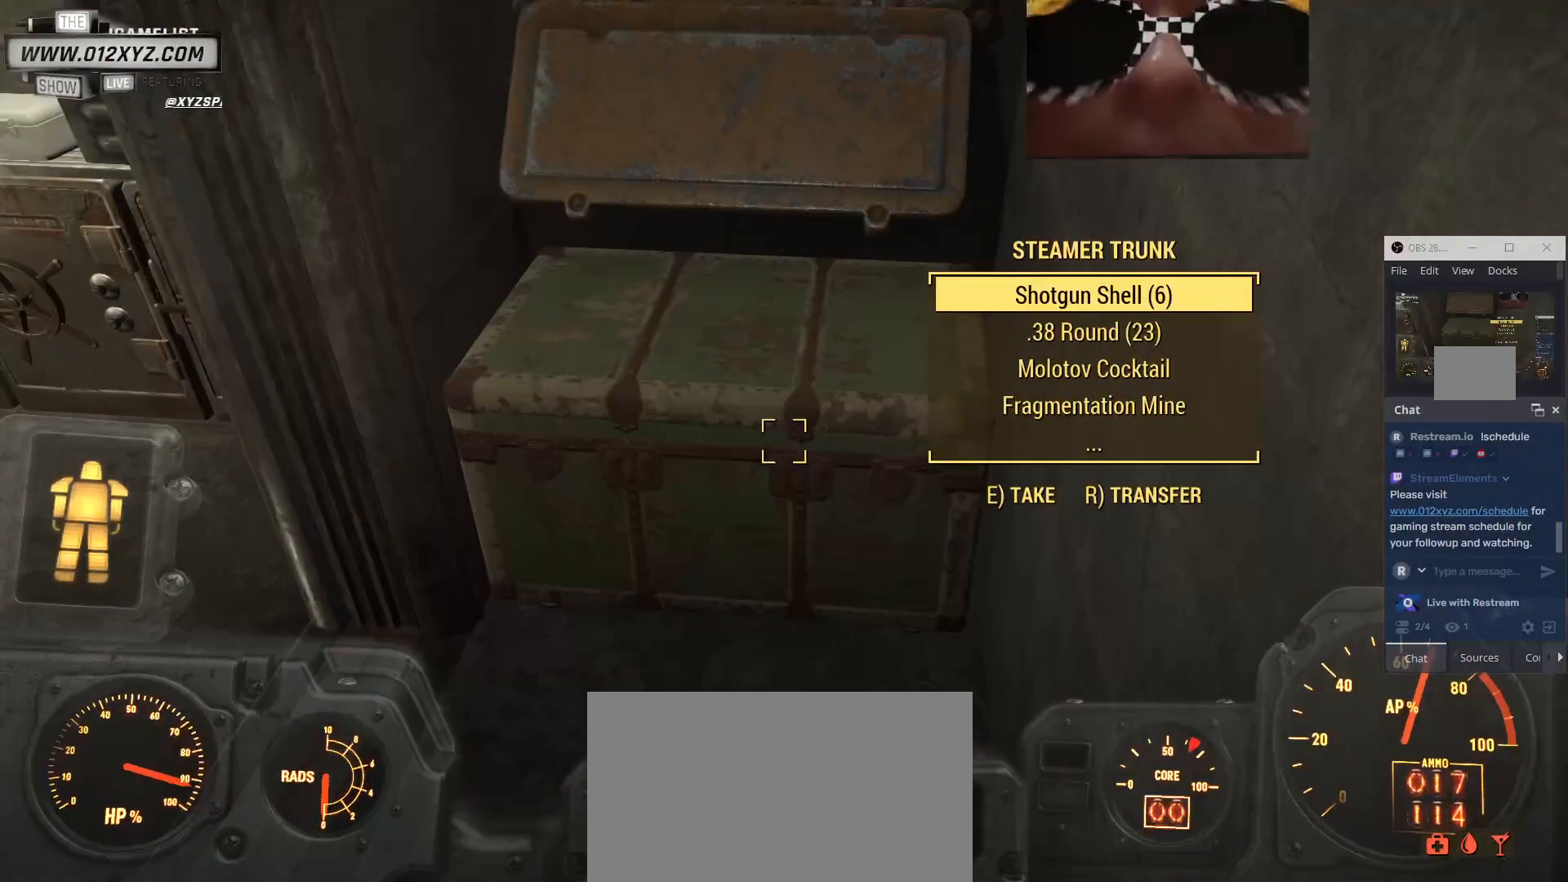
{"keys": [], "mouse": [], "events": []}
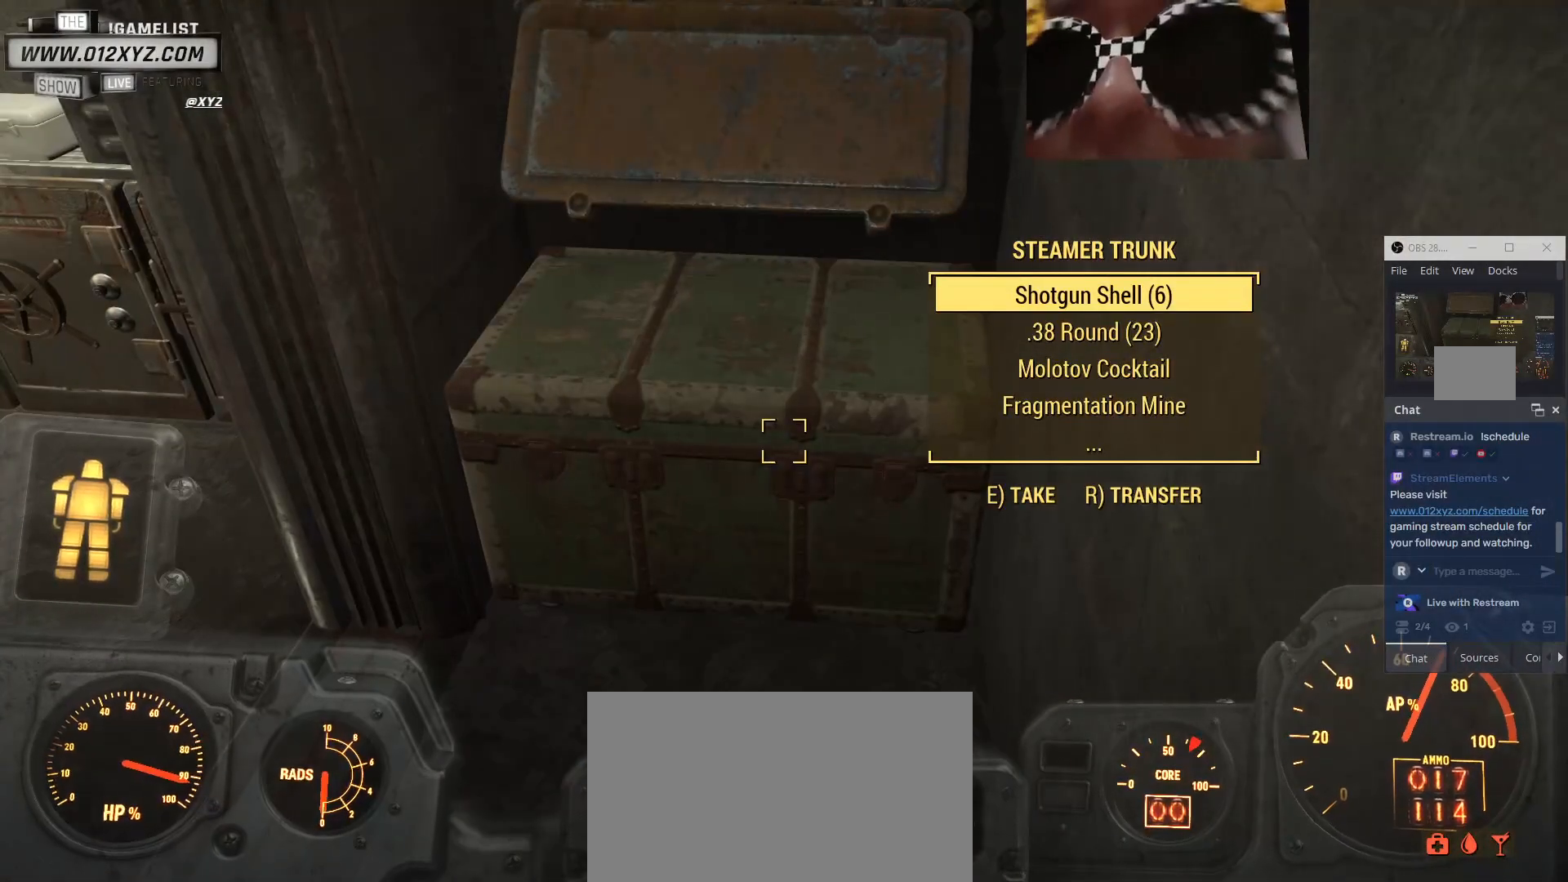
{"keys": [], "mouse": [], "events": []}
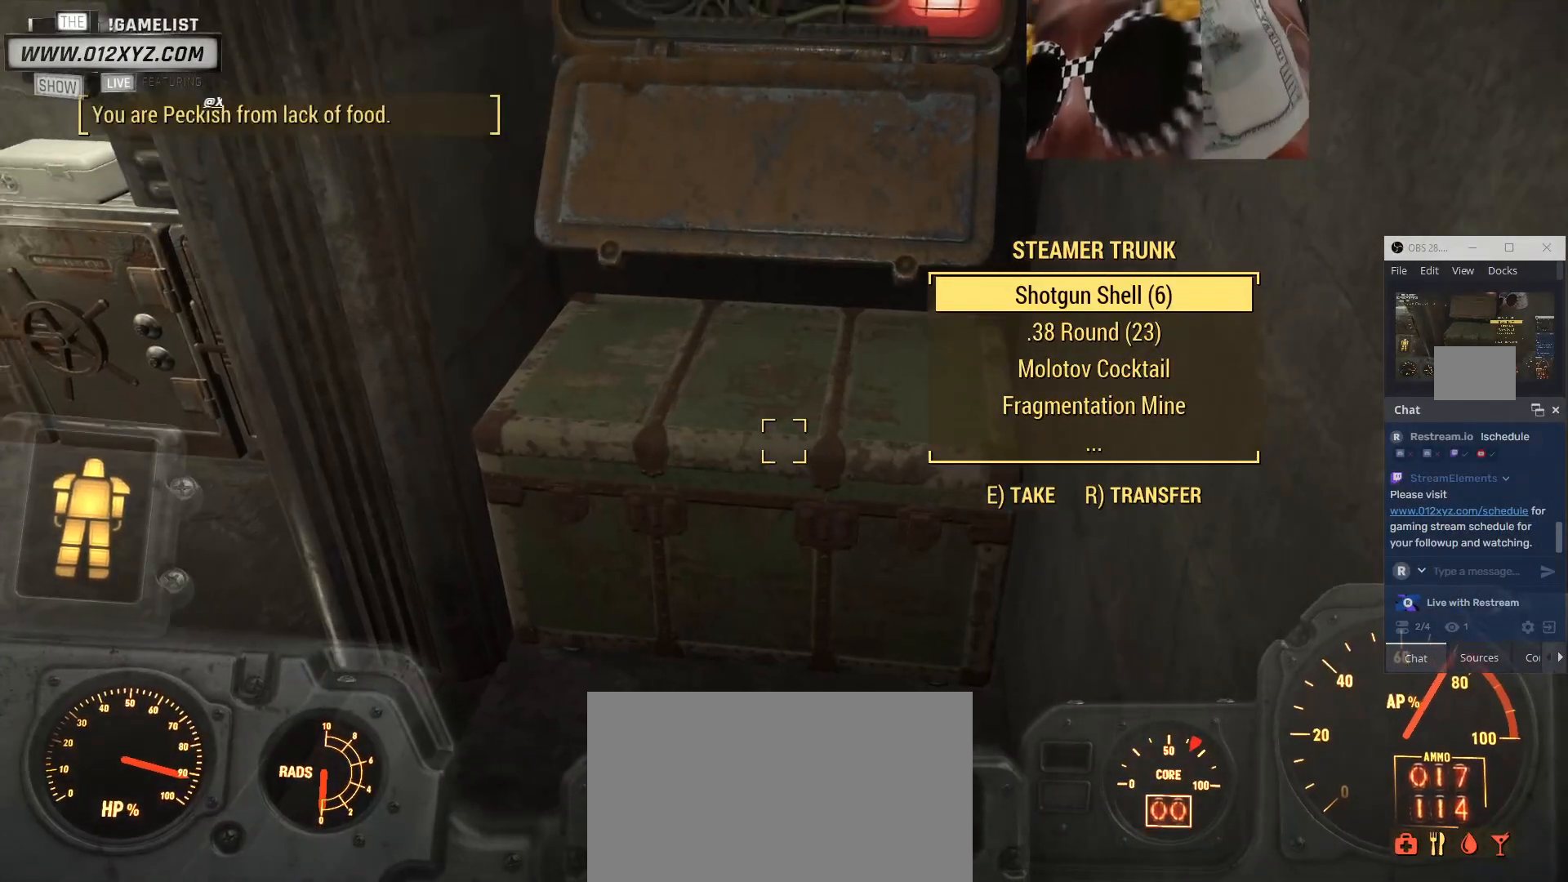
{"keys": ["w"], "mouse": [], "events": [[300, "w", "down"]]}
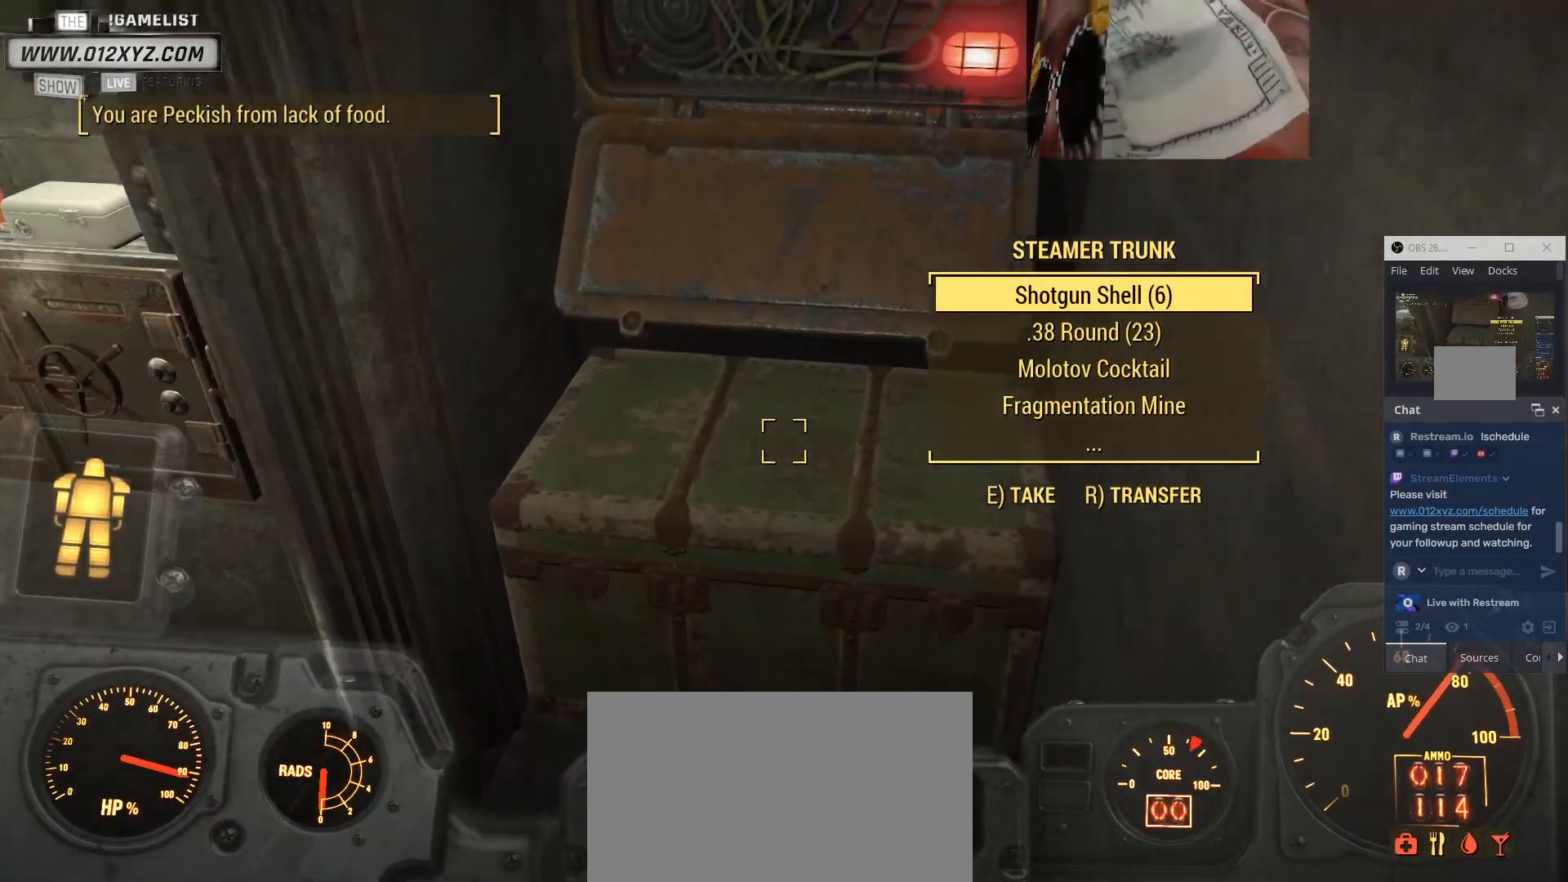
{"keys": [], "mouse": [], "events": [[67, "w", "up"]]}
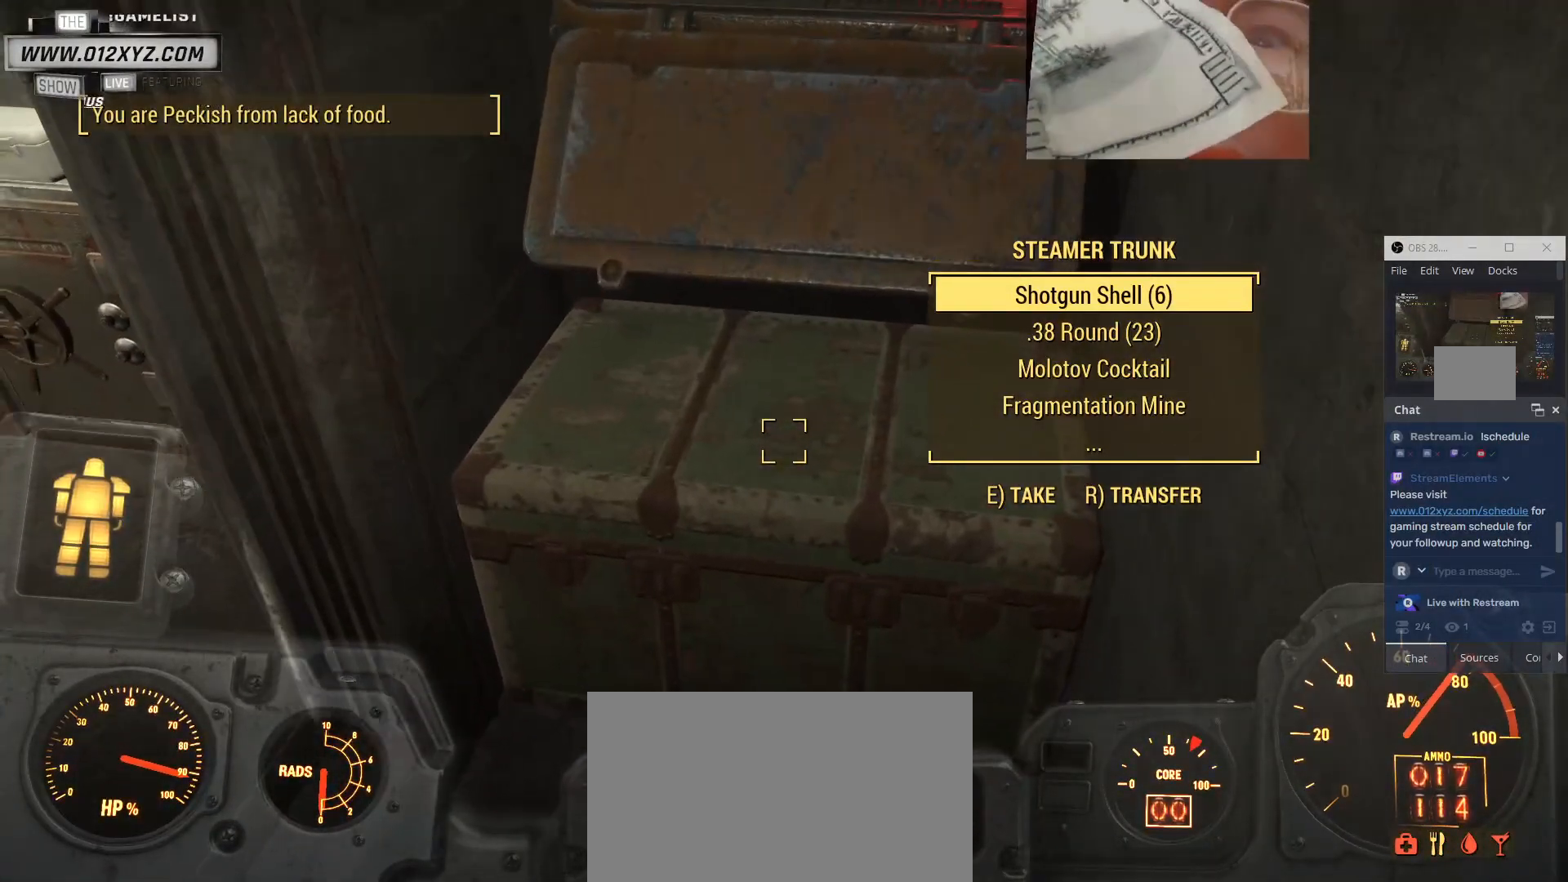
{"keys": [], "mouse": [], "events": []}
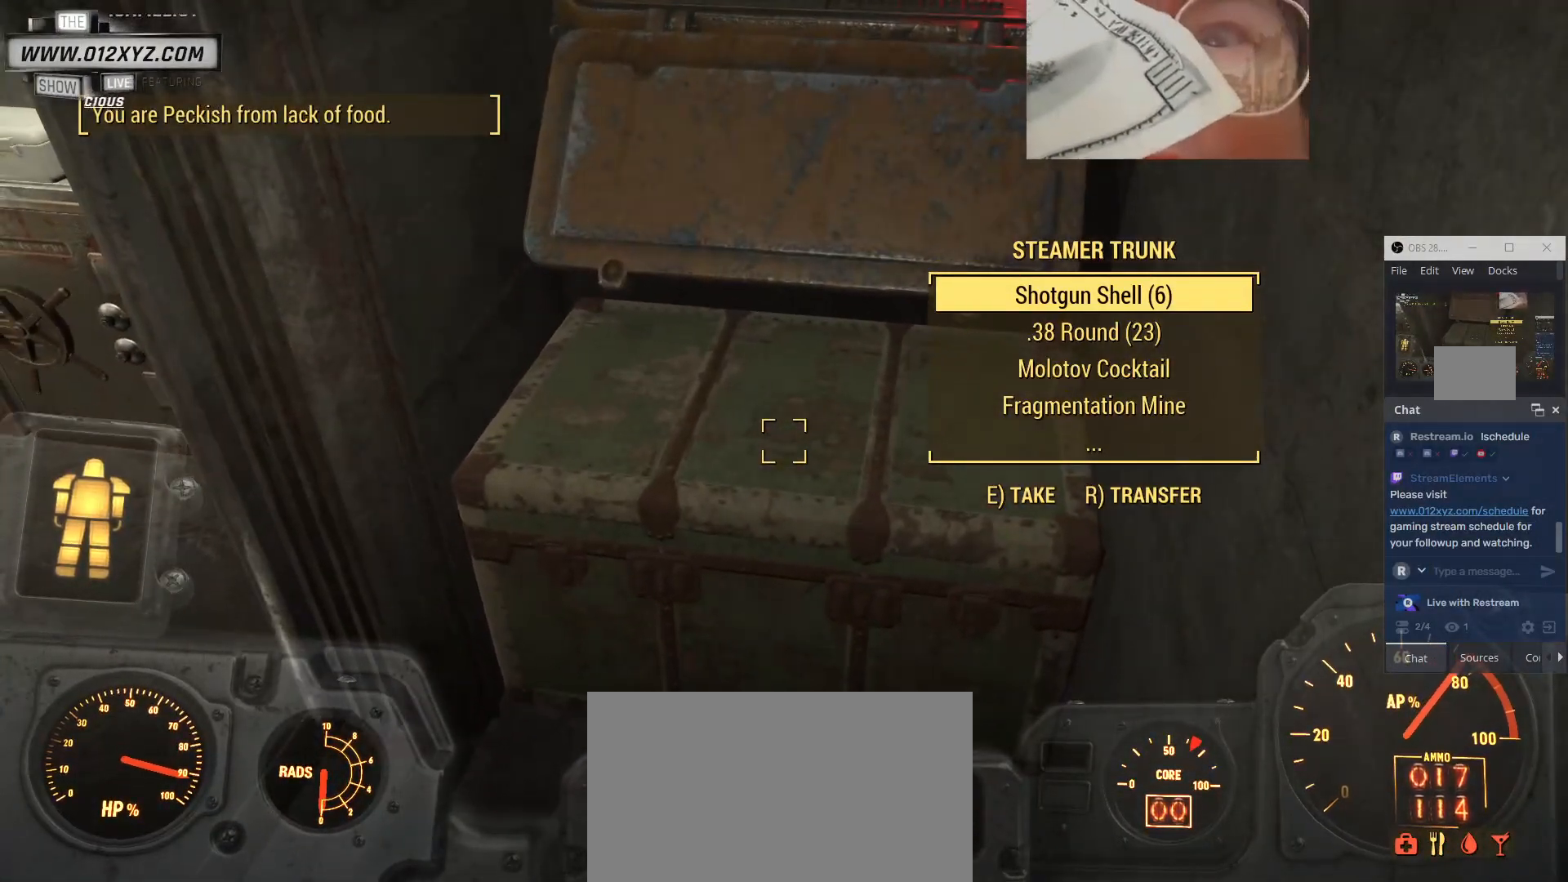
{"keys": [], "mouse": [], "events": []}
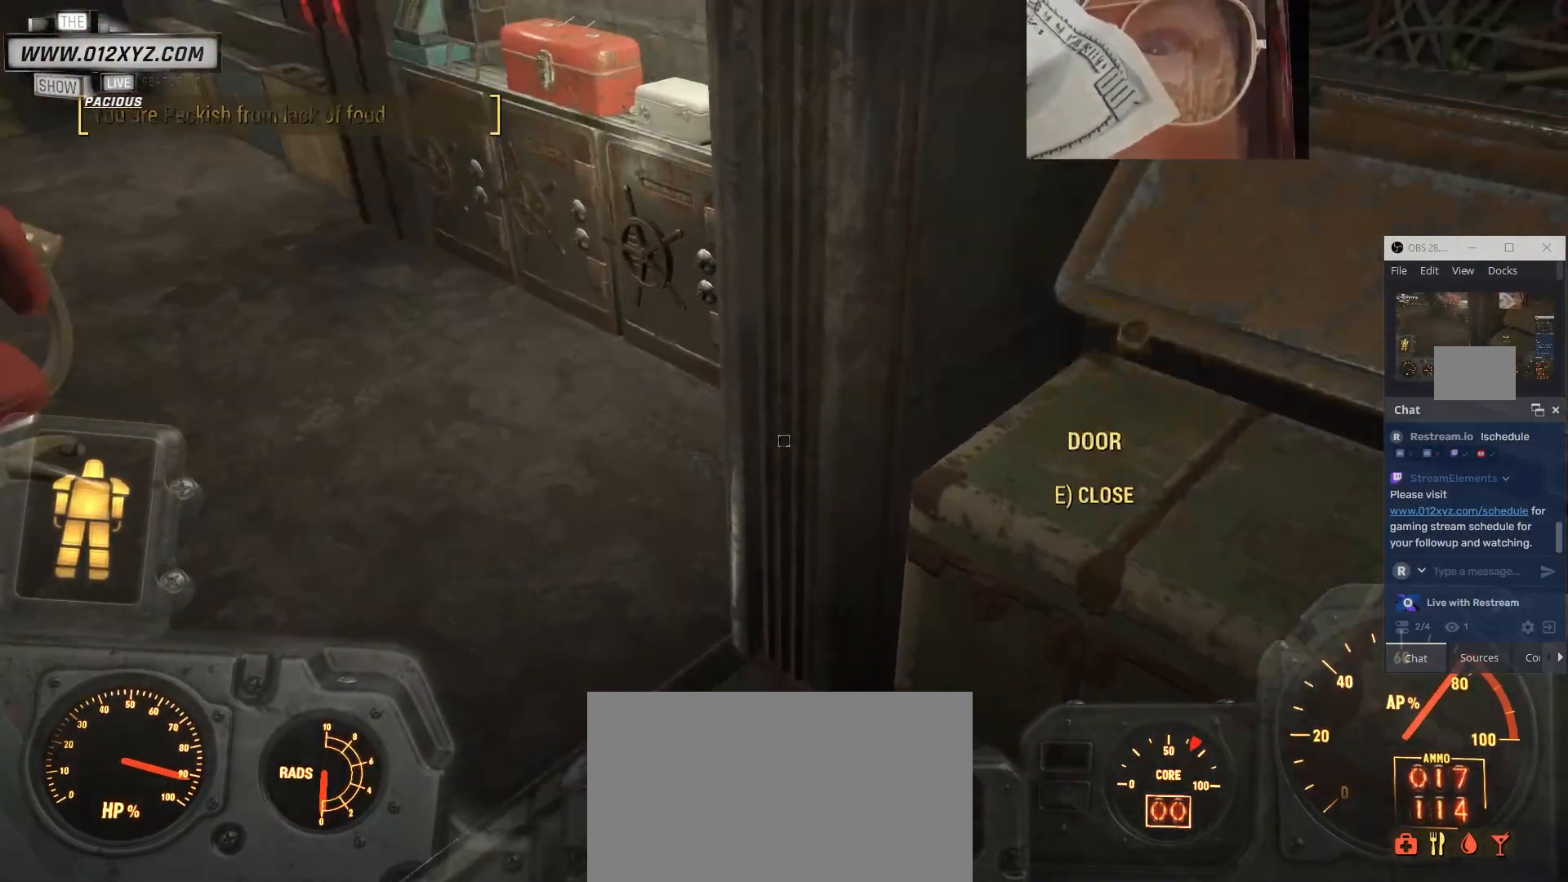
{"keys": [], "mouse": [], "events": []}
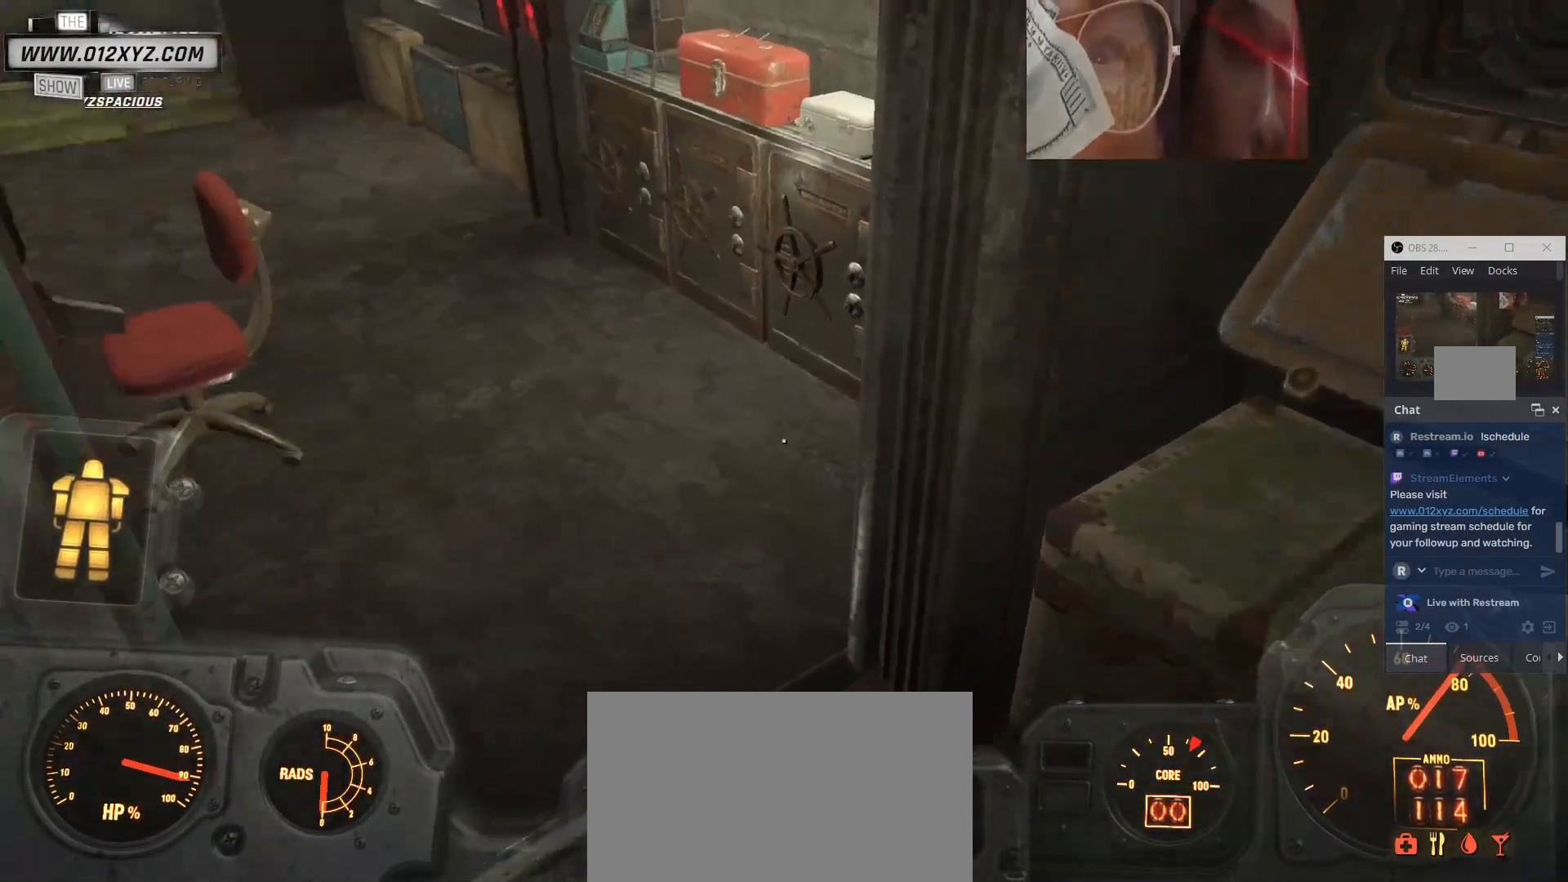
{"keys": [], "mouse": [], "events": []}
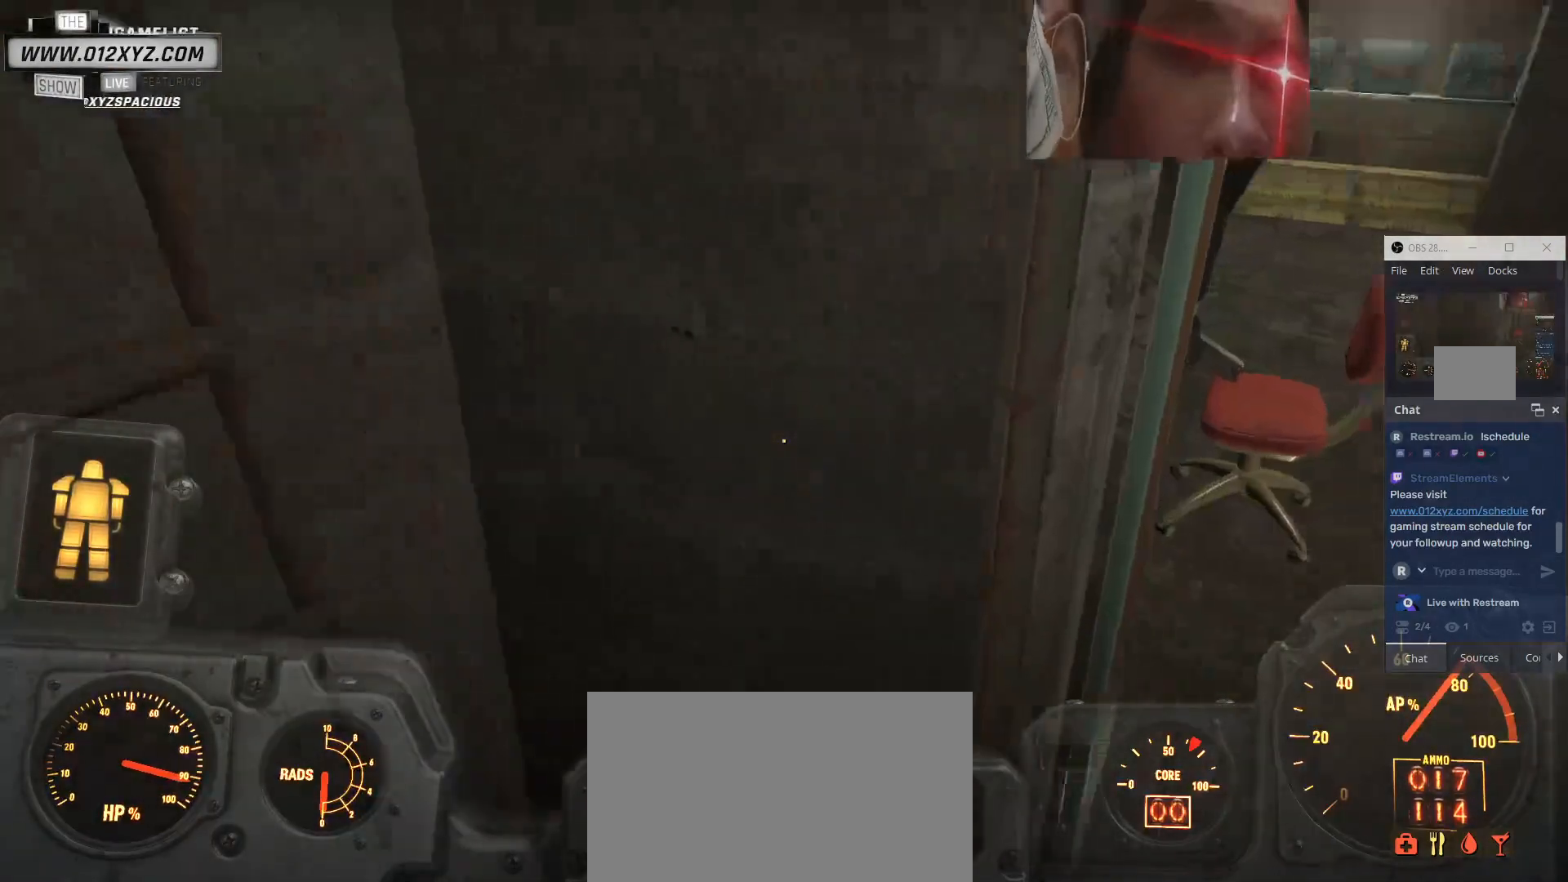
{"keys": ["w"], "mouse": [], "events": [[467, "w", "down"]]}
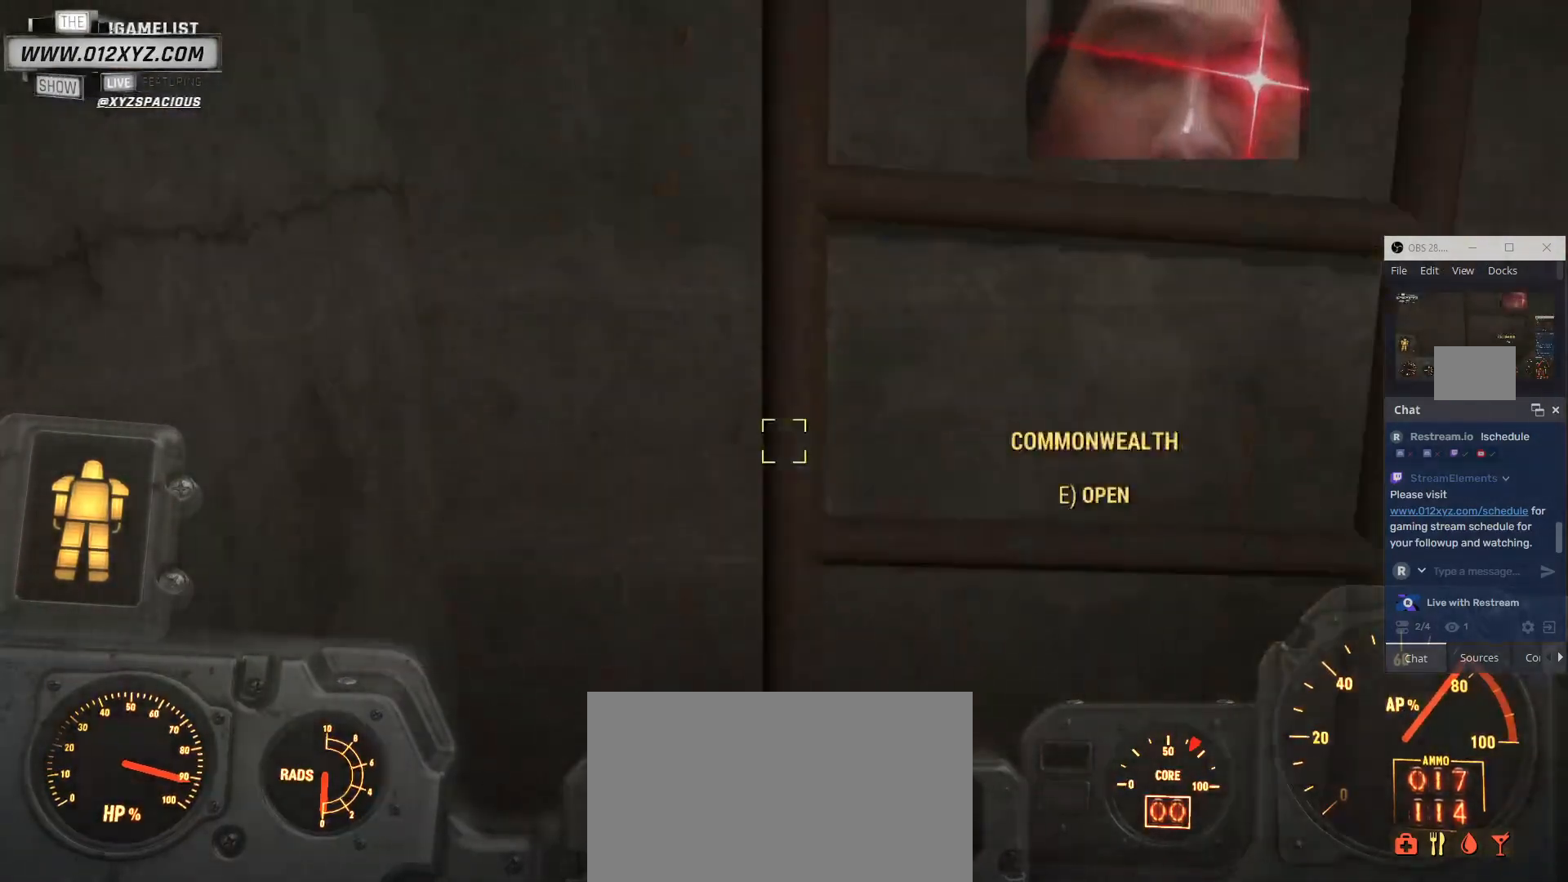
{"keys": [], "mouse": [], "events": [[100, "w", "up"]]}
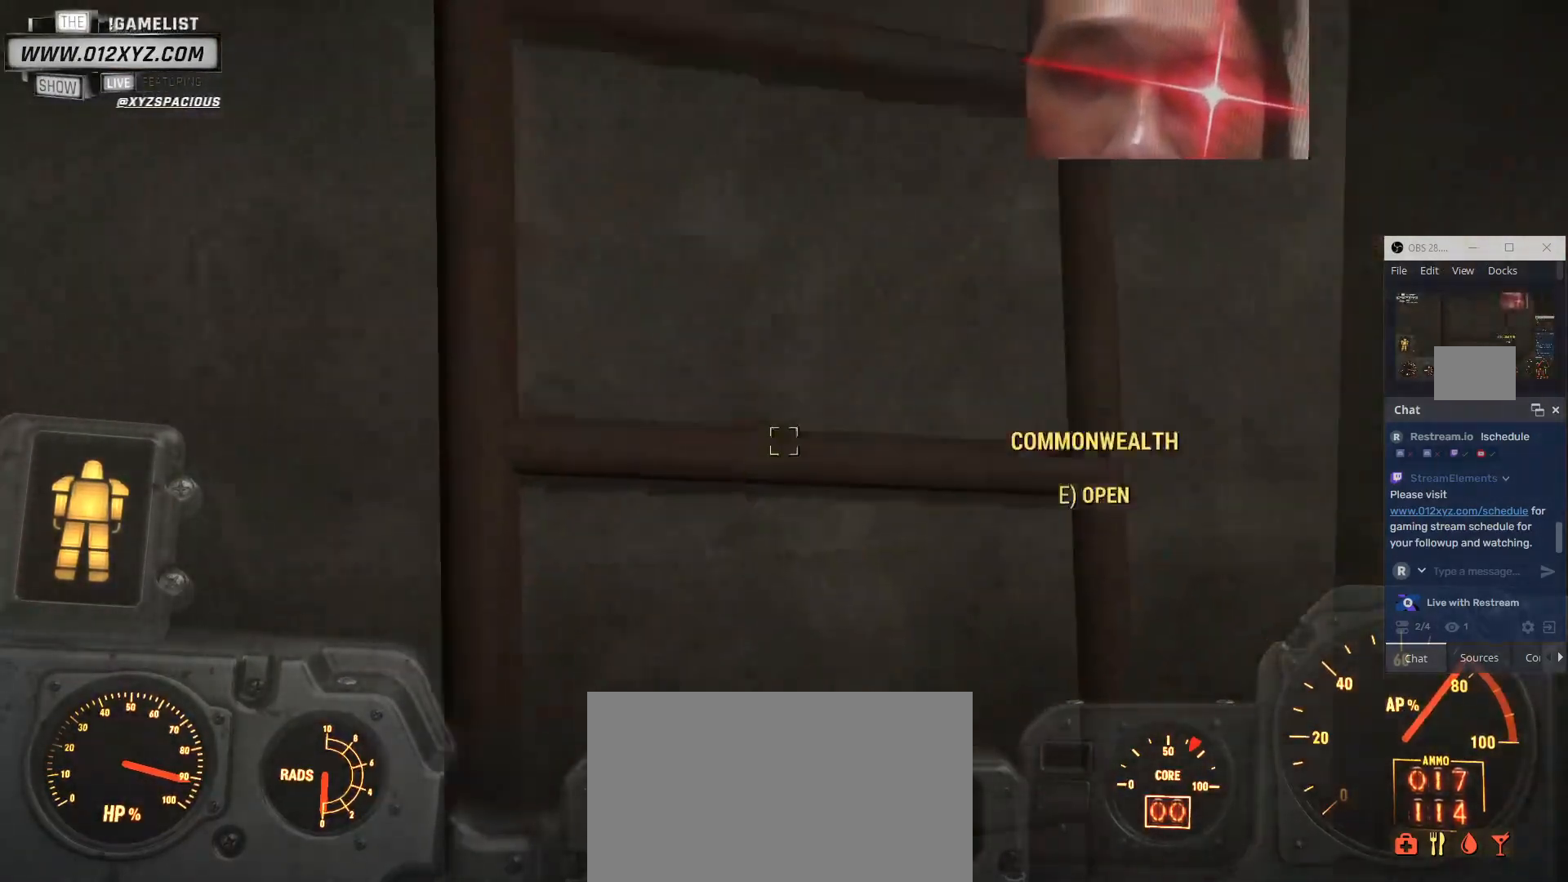
{"keys": [], "mouse": [], "events": []}
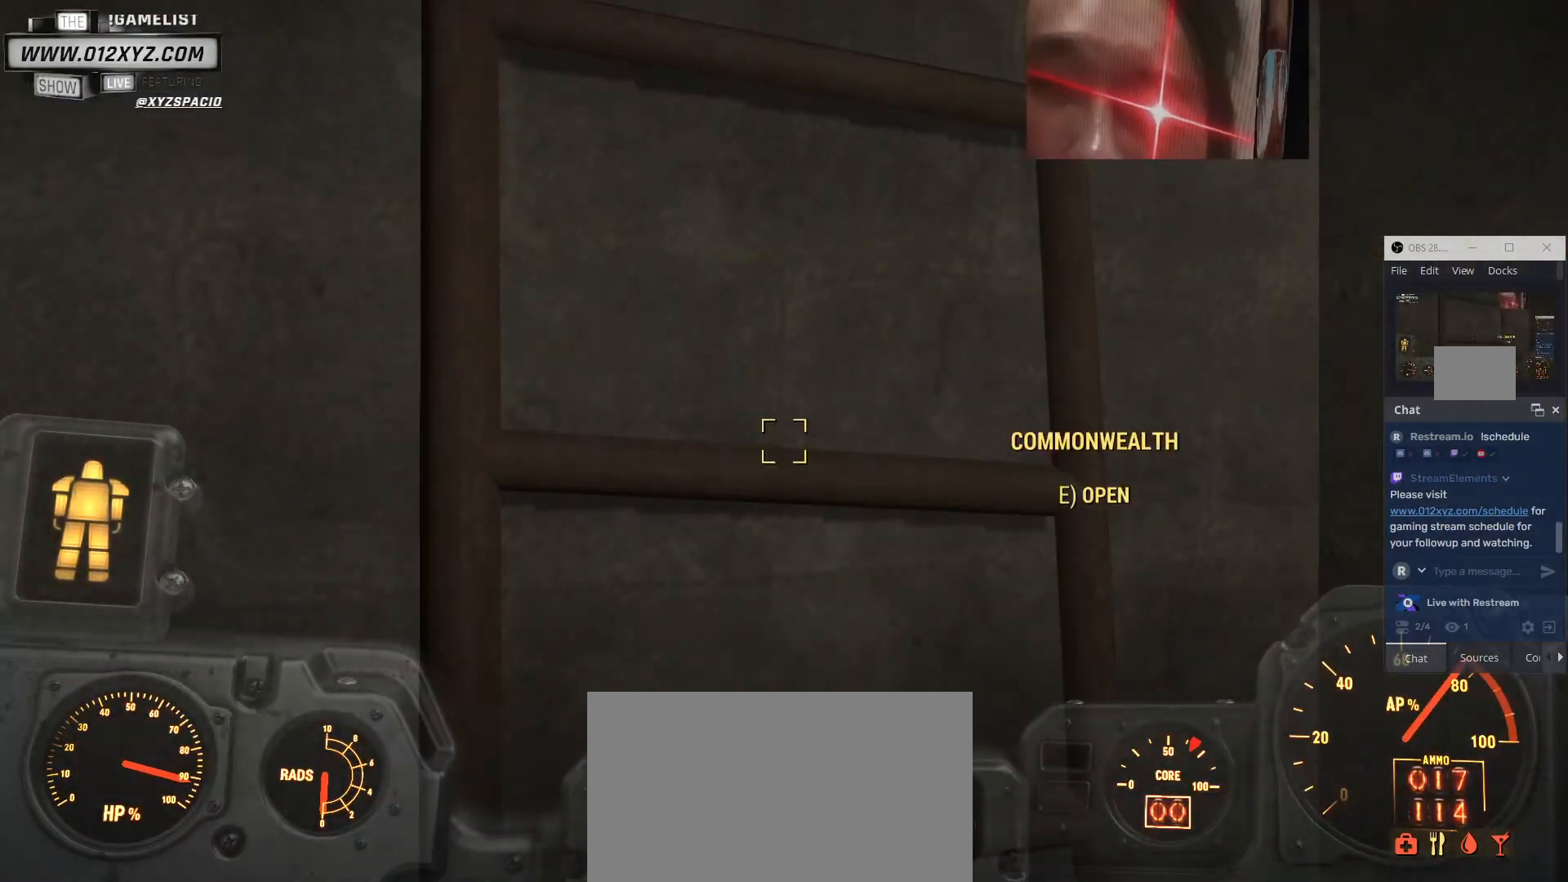
{"keys": [], "mouse": [], "events": [[167, "tab", "down"], [300, "tab", "up"]]}
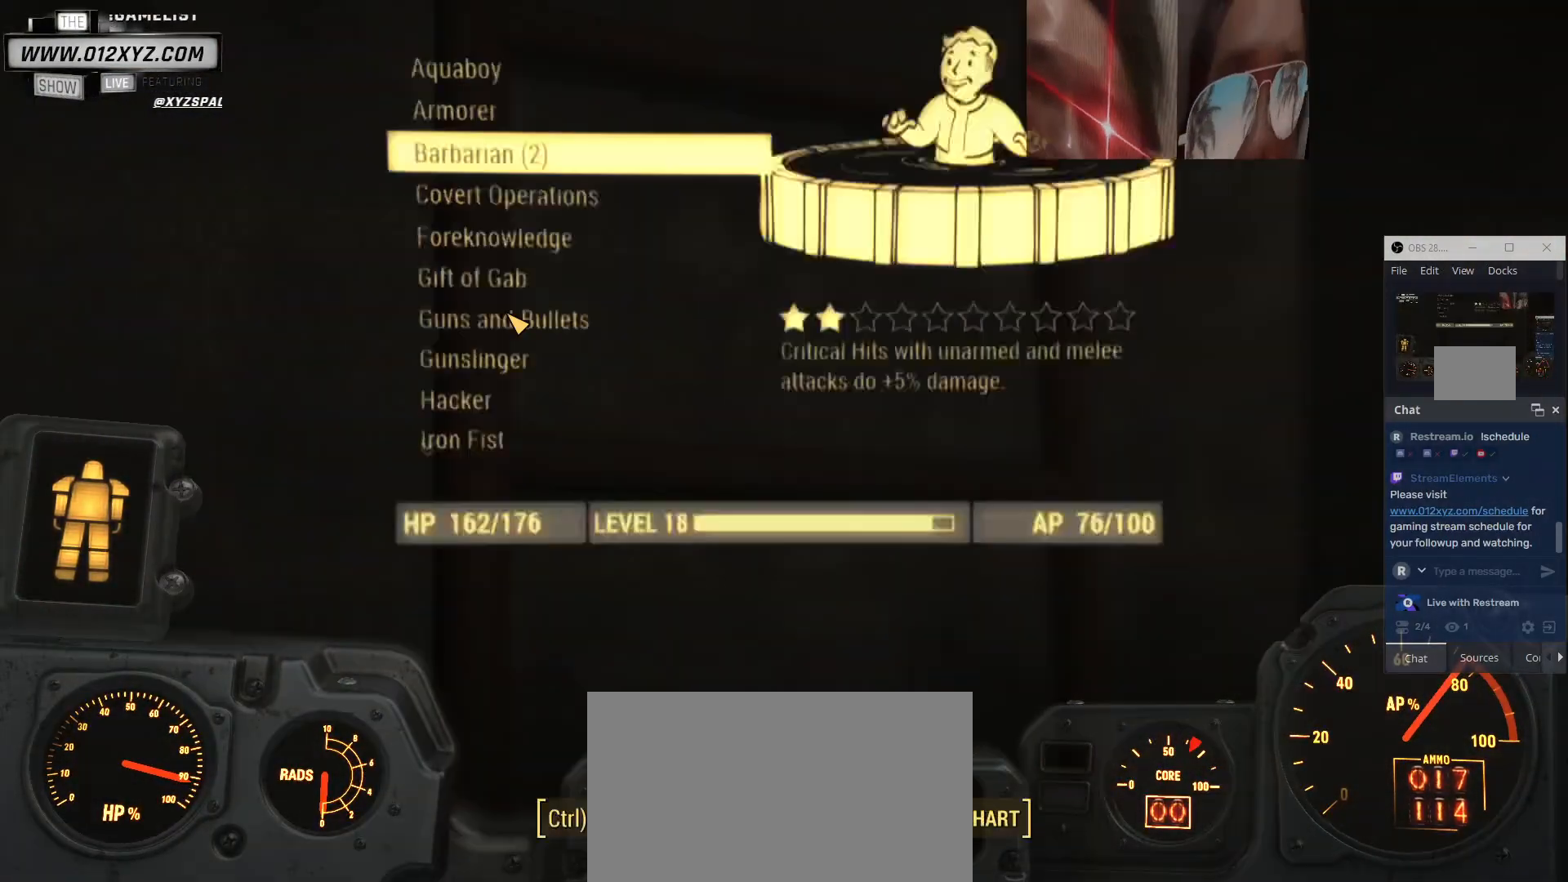
{"keys": [], "mouse": [], "events": []}
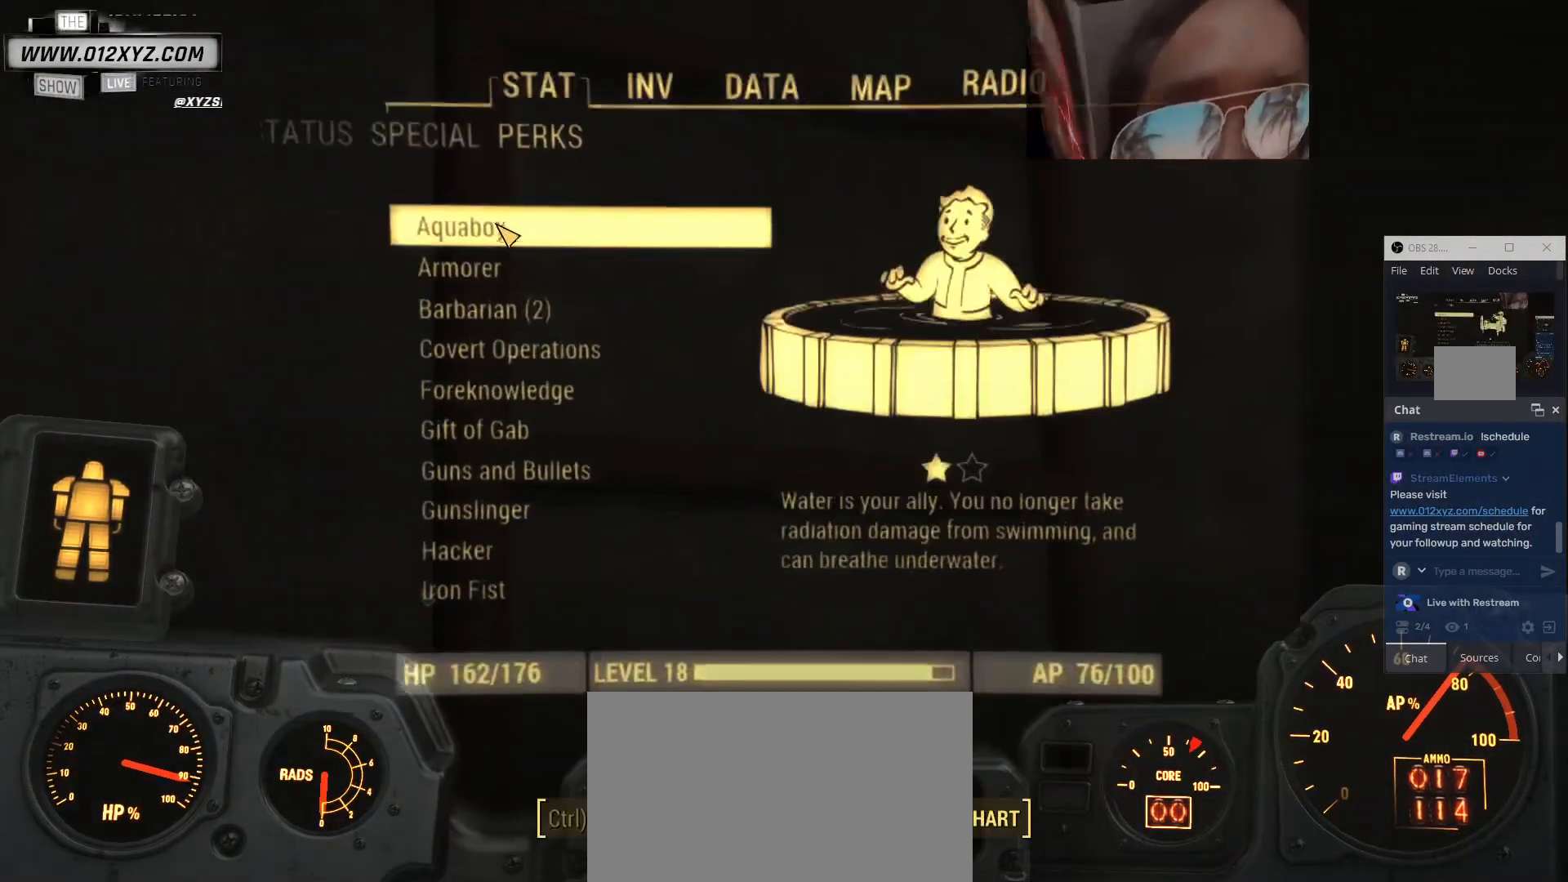
{"keys": [], "mouse": [], "events": []}
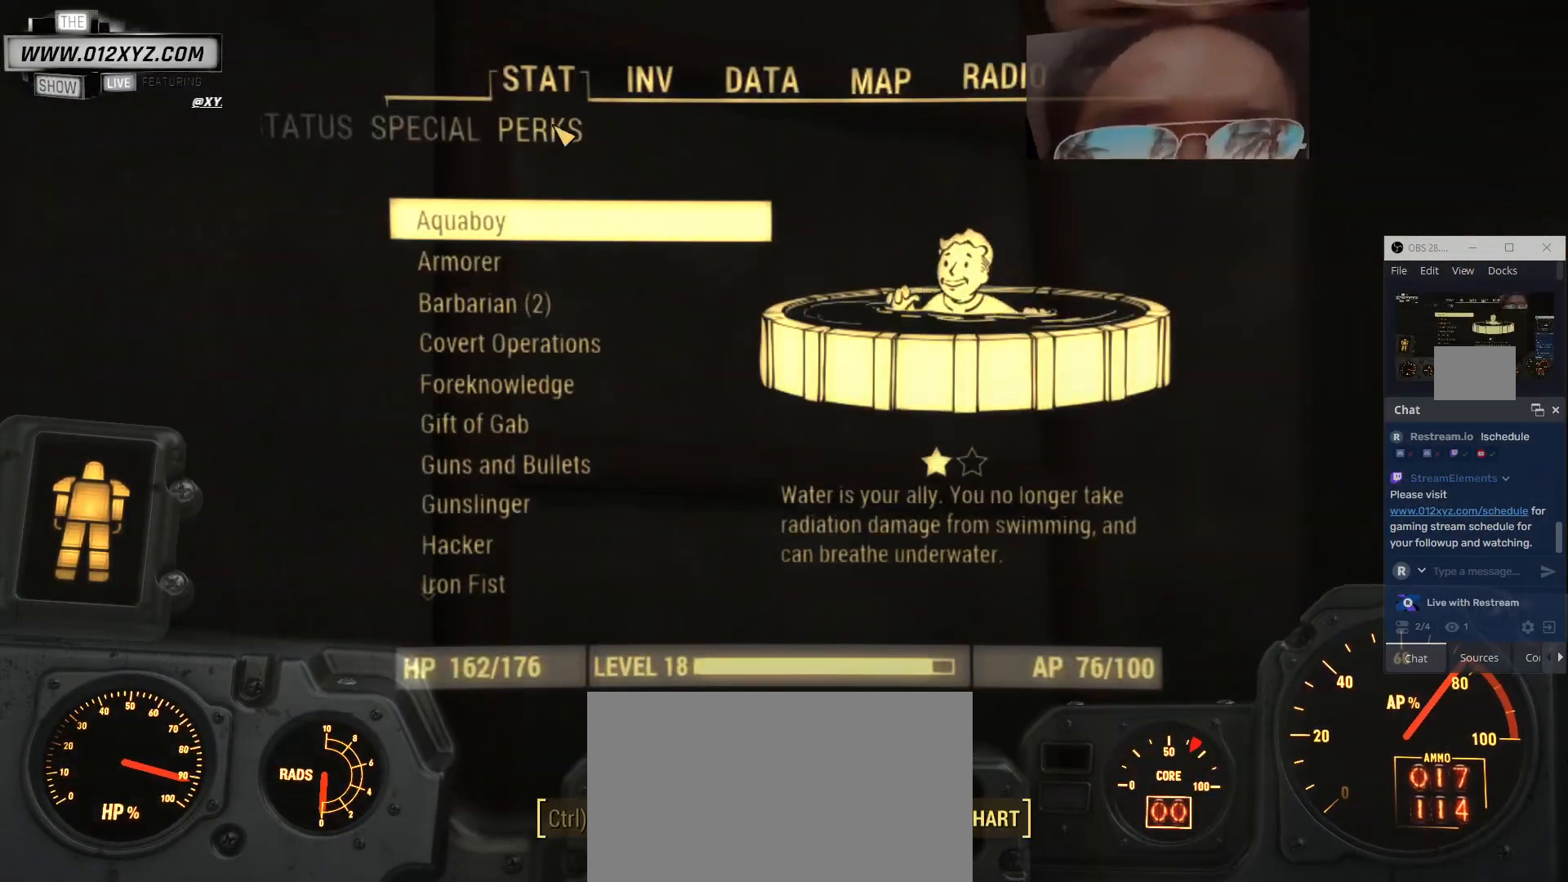
{"keys": [], "mouse": [], "events": [[367, "d", "down"], [500, "d", "up"]]}
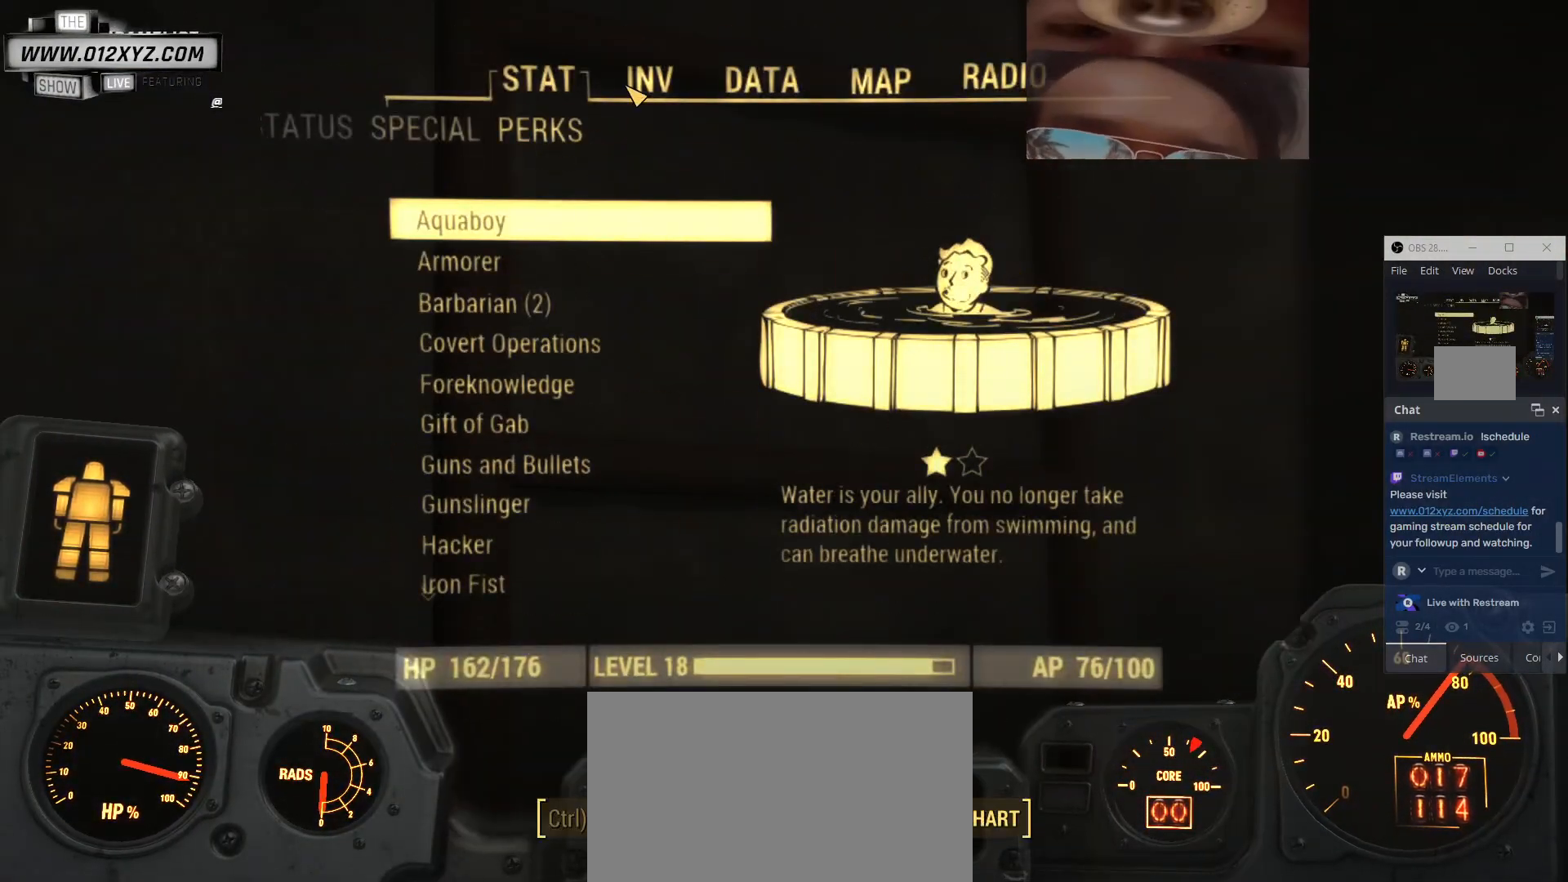
{"keys": [], "mouse": [], "events": []}
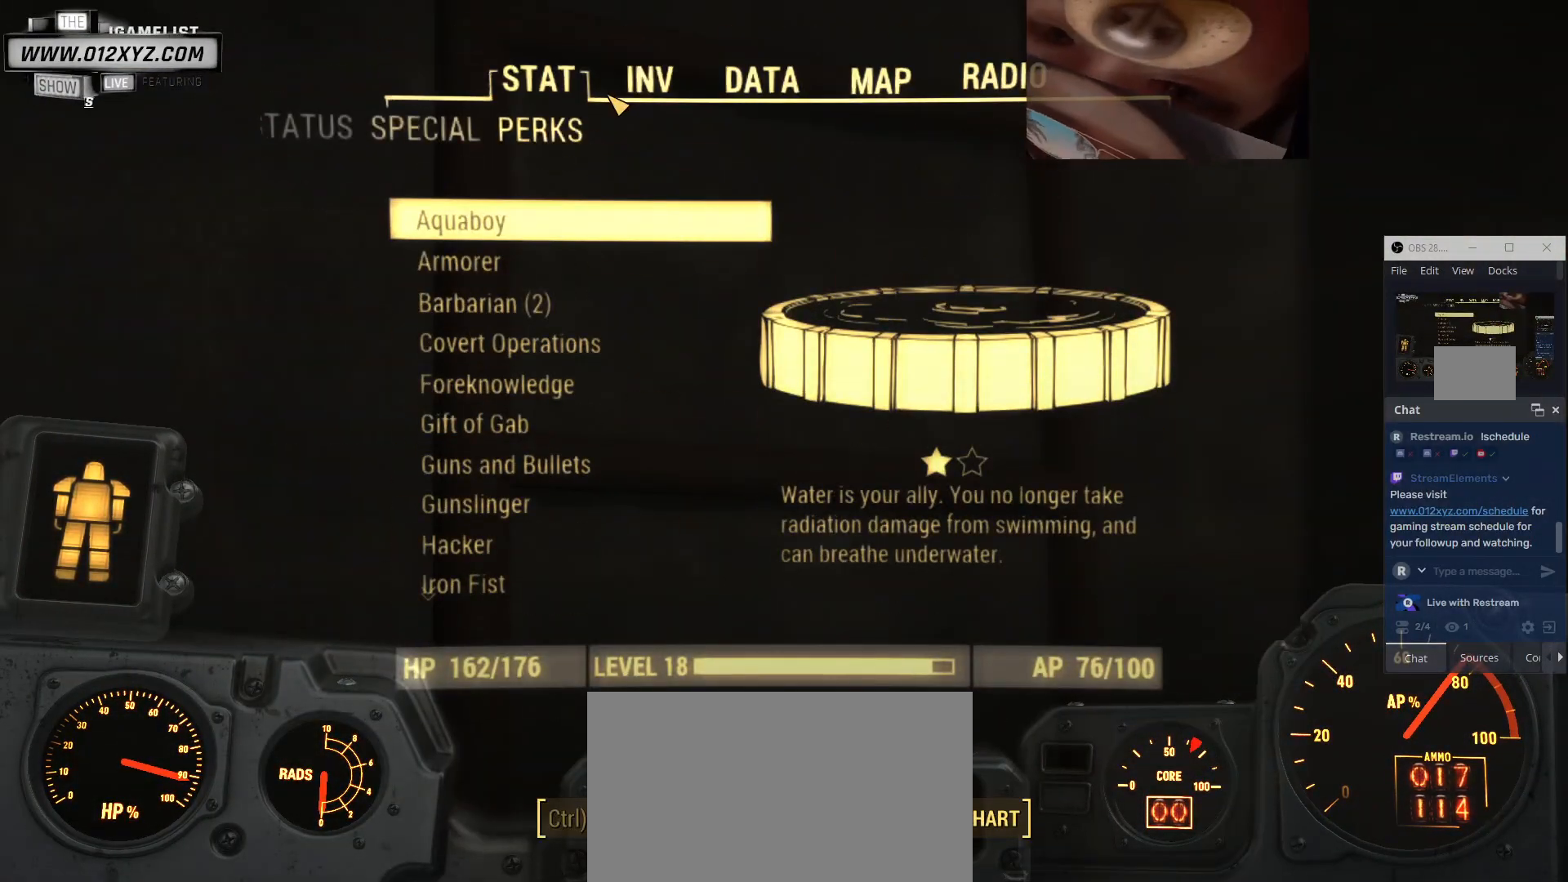
{"keys": [], "mouse": [], "events": []}
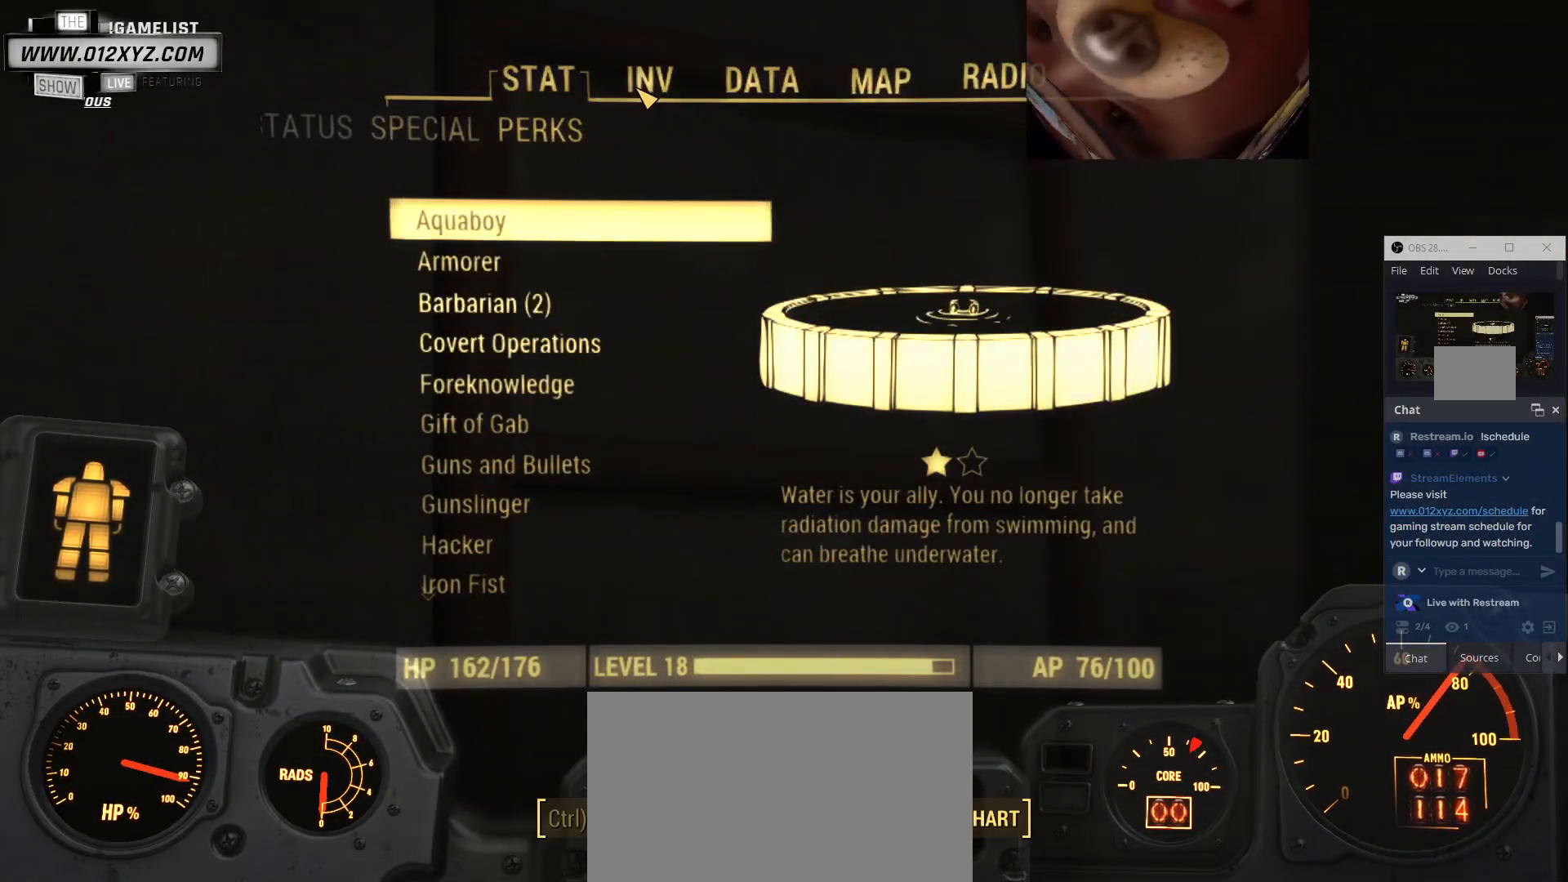
{"keys": ["d"], "mouse": [], "events": [[267, "d", "down"], [433, "d", "up"], [500, "d", "down"]]}
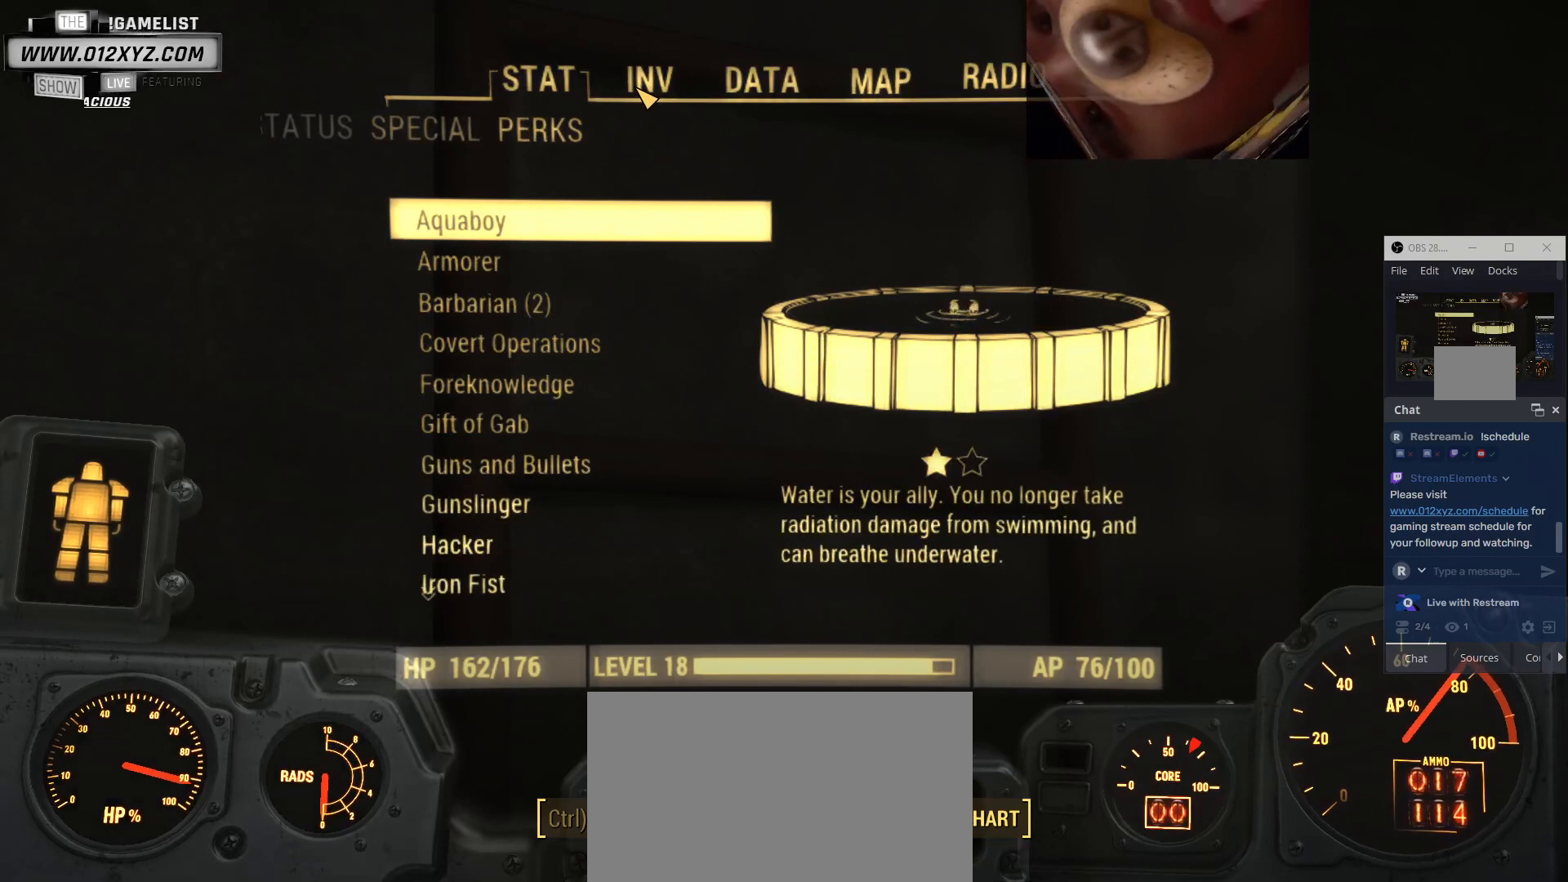
{"keys": [], "mouse": [], "events": [[133, "d", "up"], [300, "w", "down"], [467, "w", "up"]]}
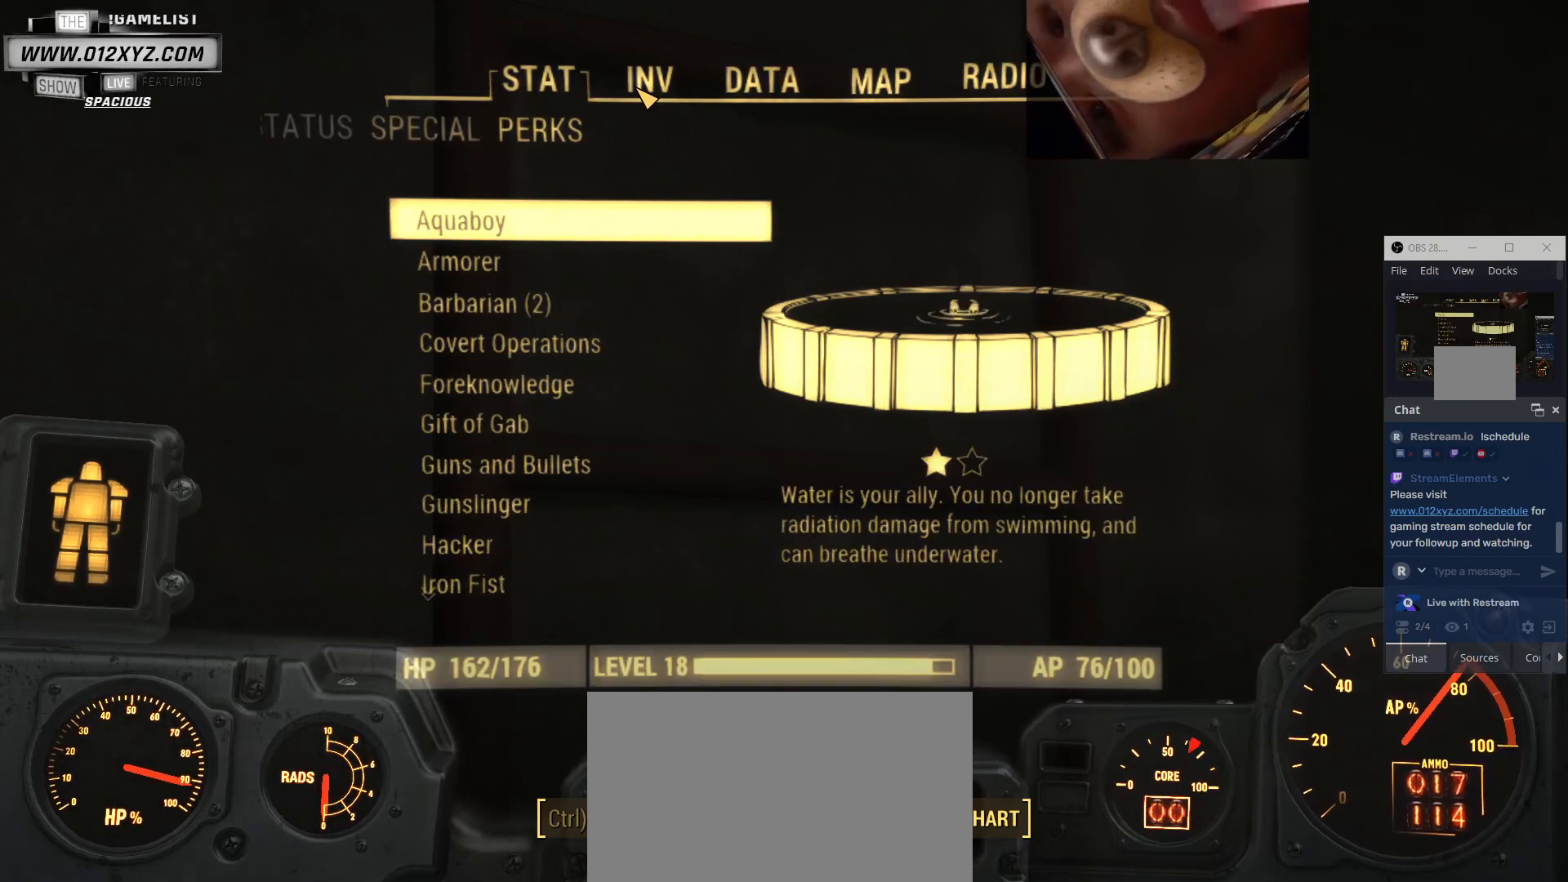
{"keys": [], "mouse": [], "events": []}
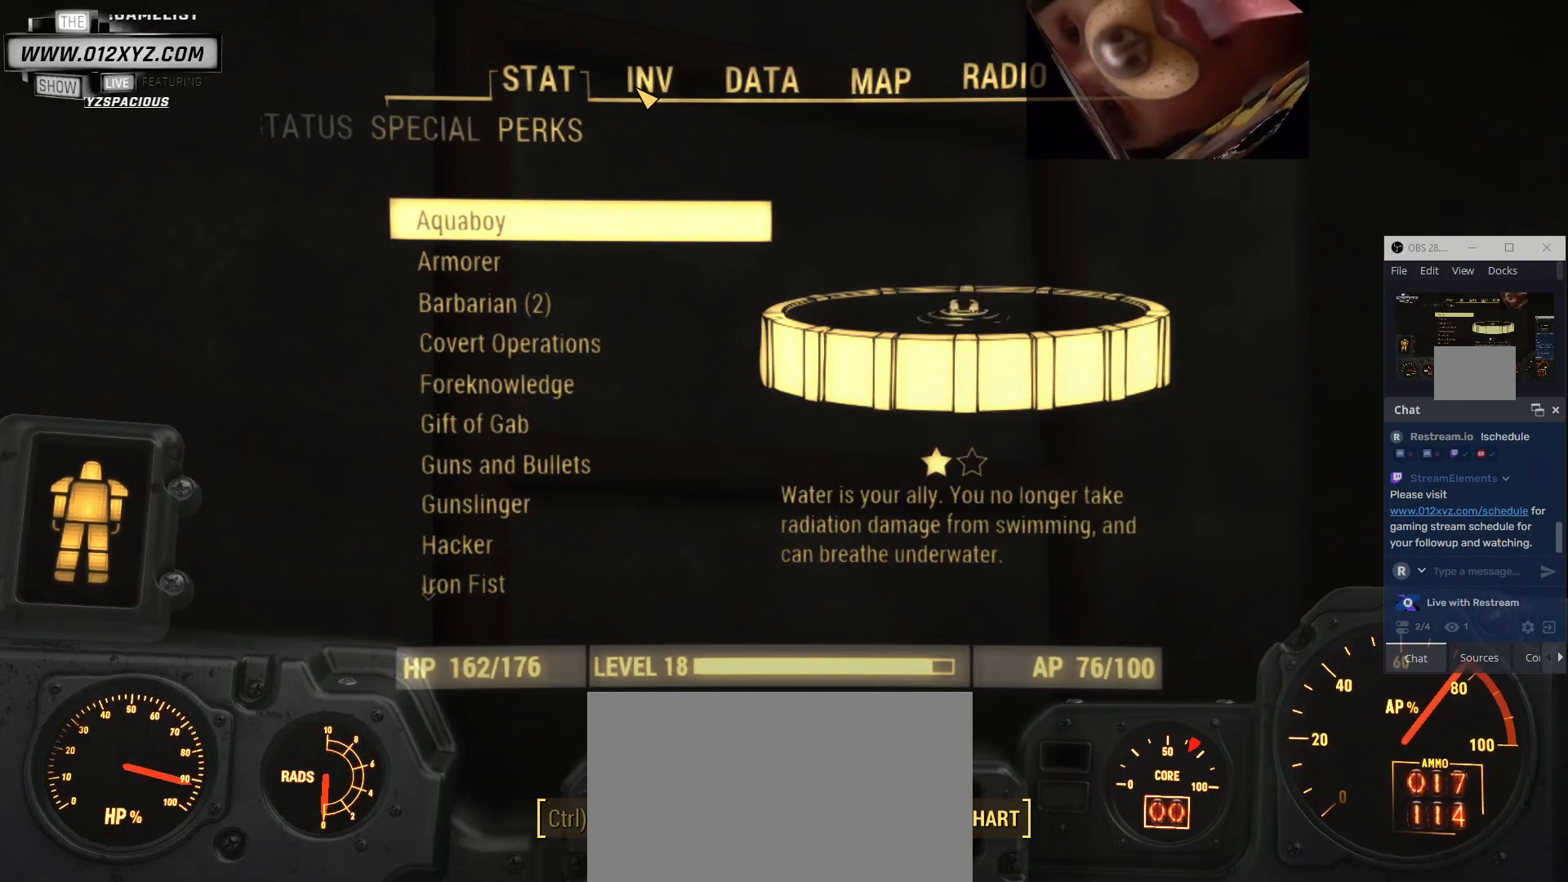
{"keys": [], "mouse": [], "events": []}
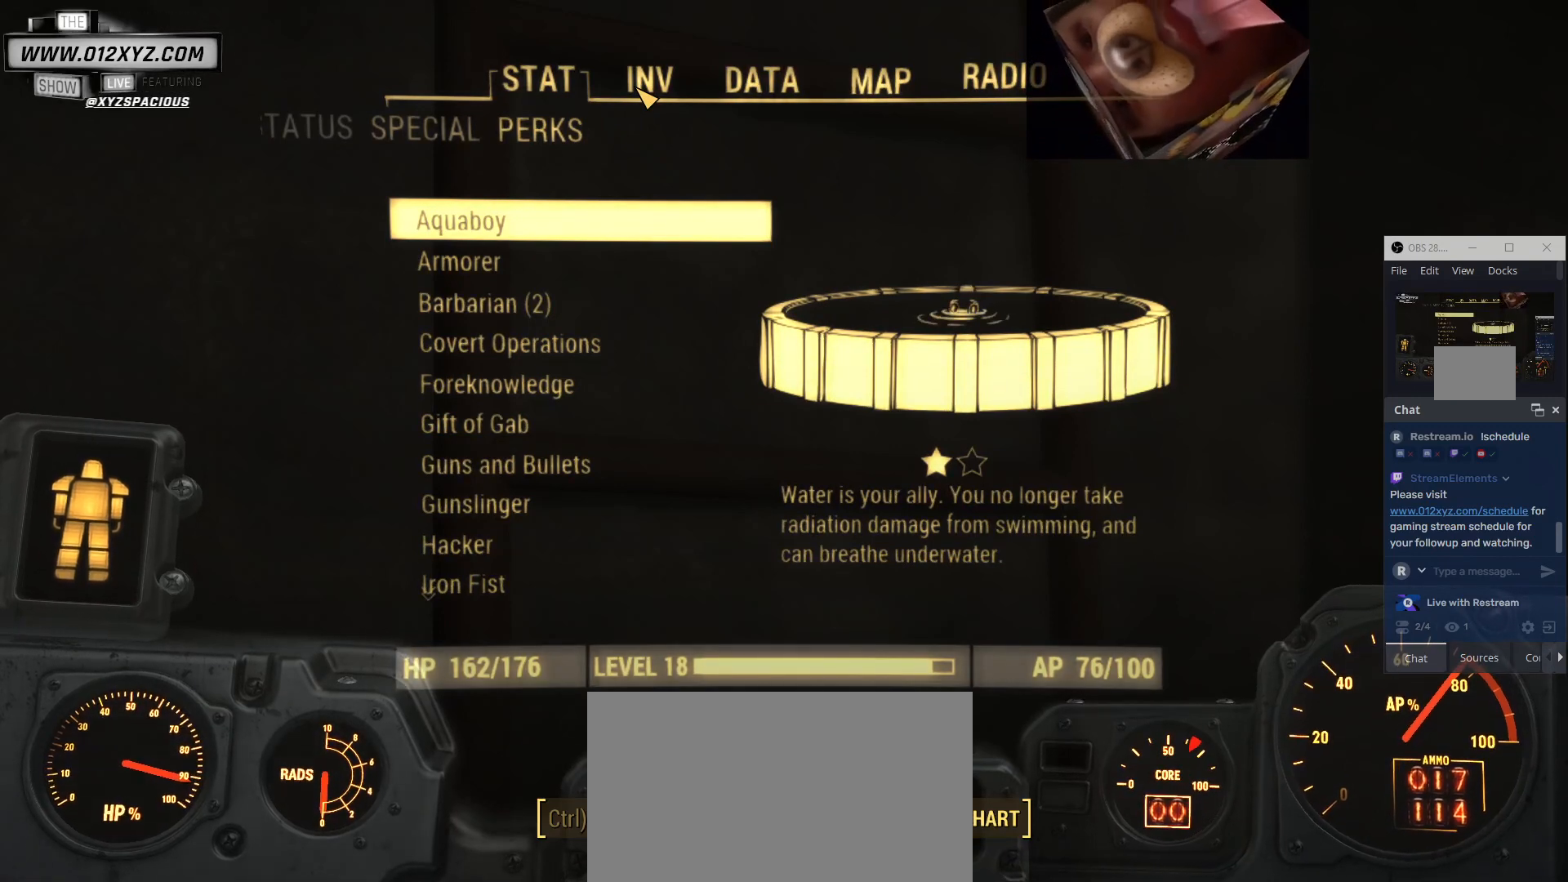
{"keys": [], "mouse": [], "events": []}
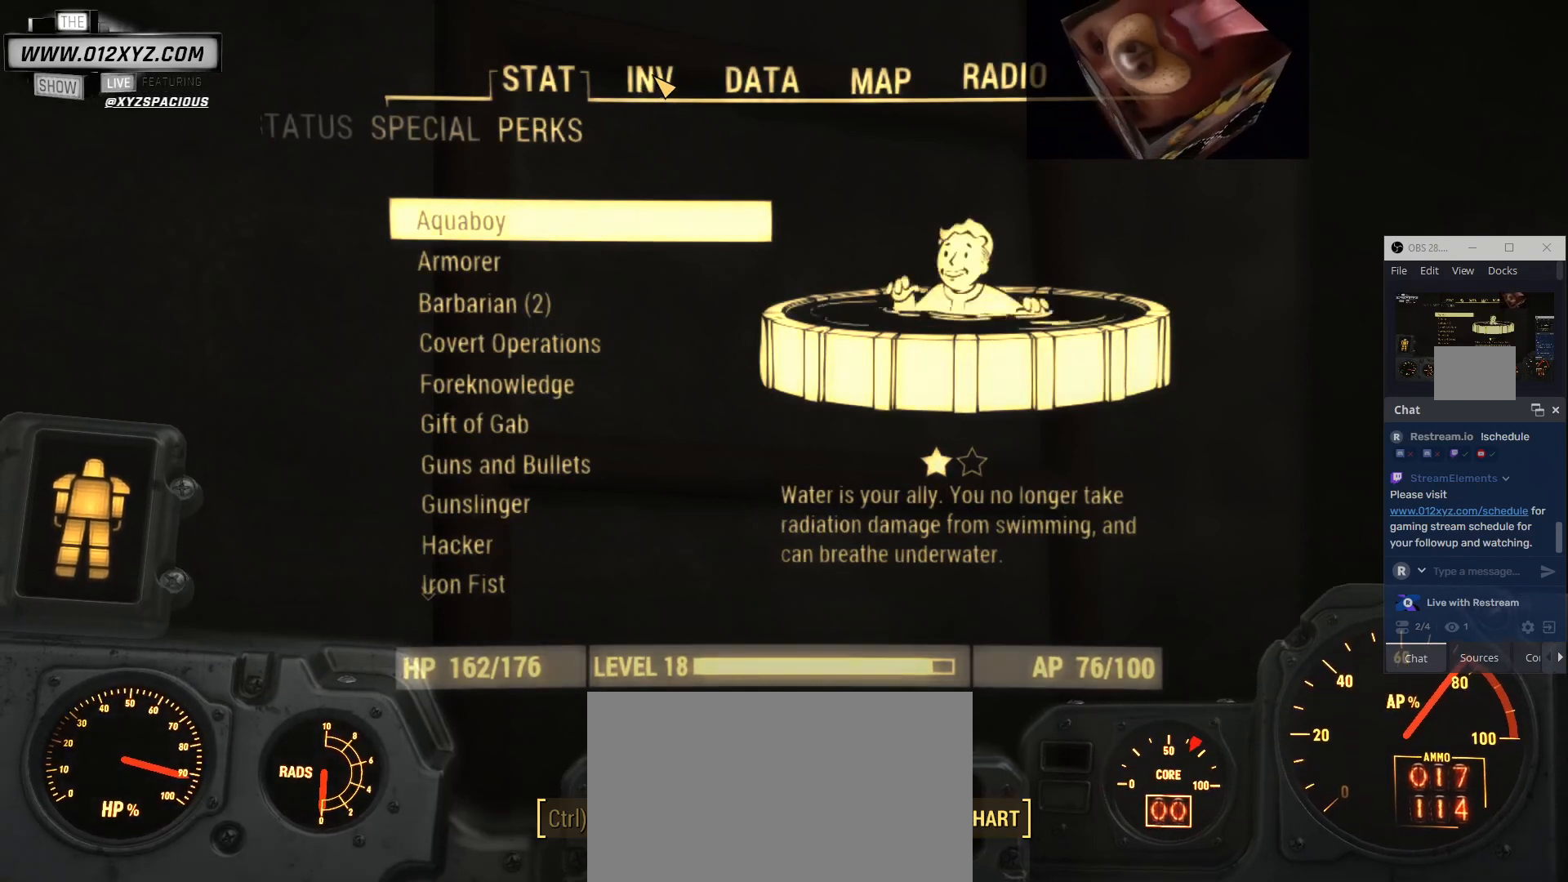
{"keys": [], "mouse": [], "events": [[67, "mouse_left", "down"], [200, "mouse_left", "up"]]}